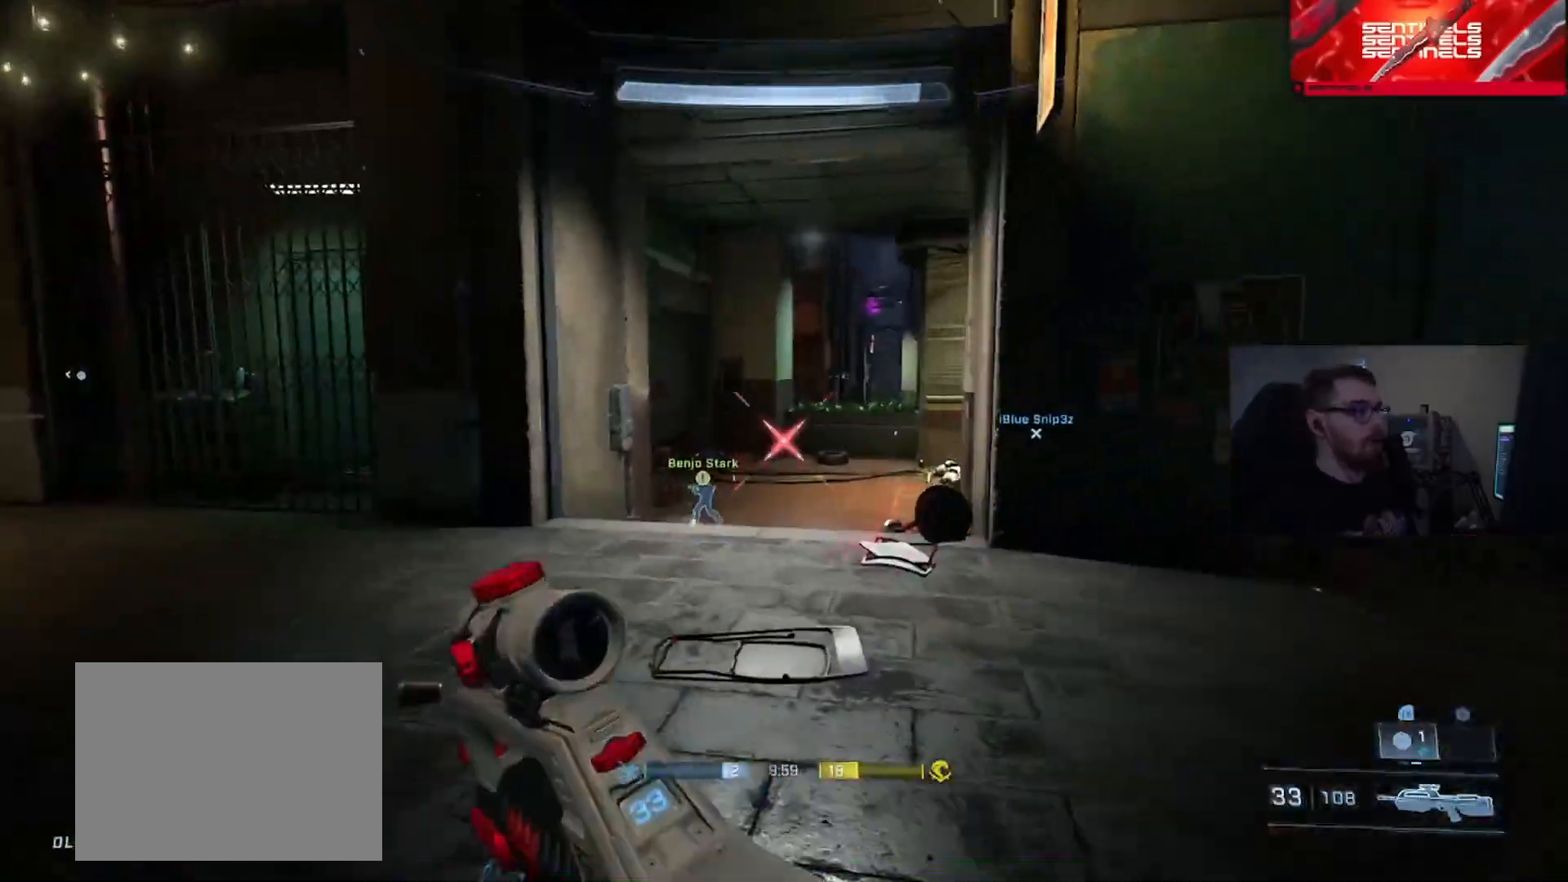
Gameplay with a controller (Xbox layout); each line is a JSON object with the inputs held at the frame after it. "events" lists button and stick changes between this image and that frame as [ms after this image, input, new state], when the widget could be followed in between. Not read: R1.
{"buttons": [], "left_stick": "center", "right_stick": "up-right", "events": [[84, "A", "up"], [84, "left_stick", "up"], [134, "right_stick", "right"], [184, "A", "down"], [284, "A", "up"], [317, "right_stick", "center"], [401, "right_stick", "up-right"], [484, "left_stick", "center"]]}
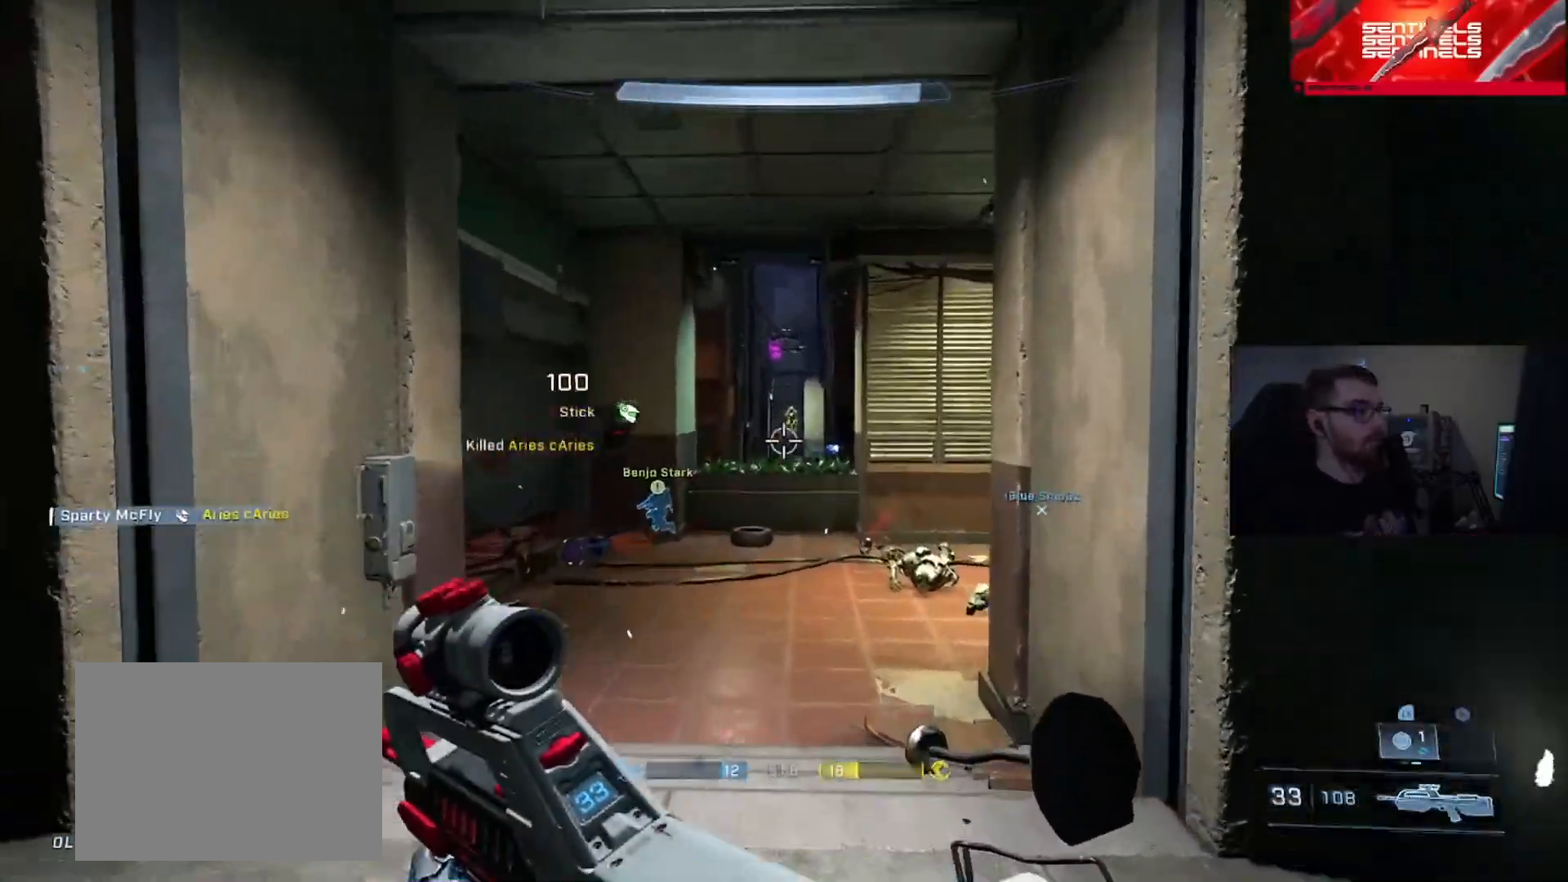
{"buttons": [], "left_stick": "up", "right_stick": "down", "events": [[33, "right_stick", "center"], [83, "R3", "down"], [83, "left_stick", "up-left"], [150, "R3", "up"], [150, "right_stick", "down-right"], [217, "right_stick", "up-right"], [283, "right_stick", "center"], [317, "left_stick", "up"], [333, "right_stick", "down-left"], [383, "right_stick", "down"]]}
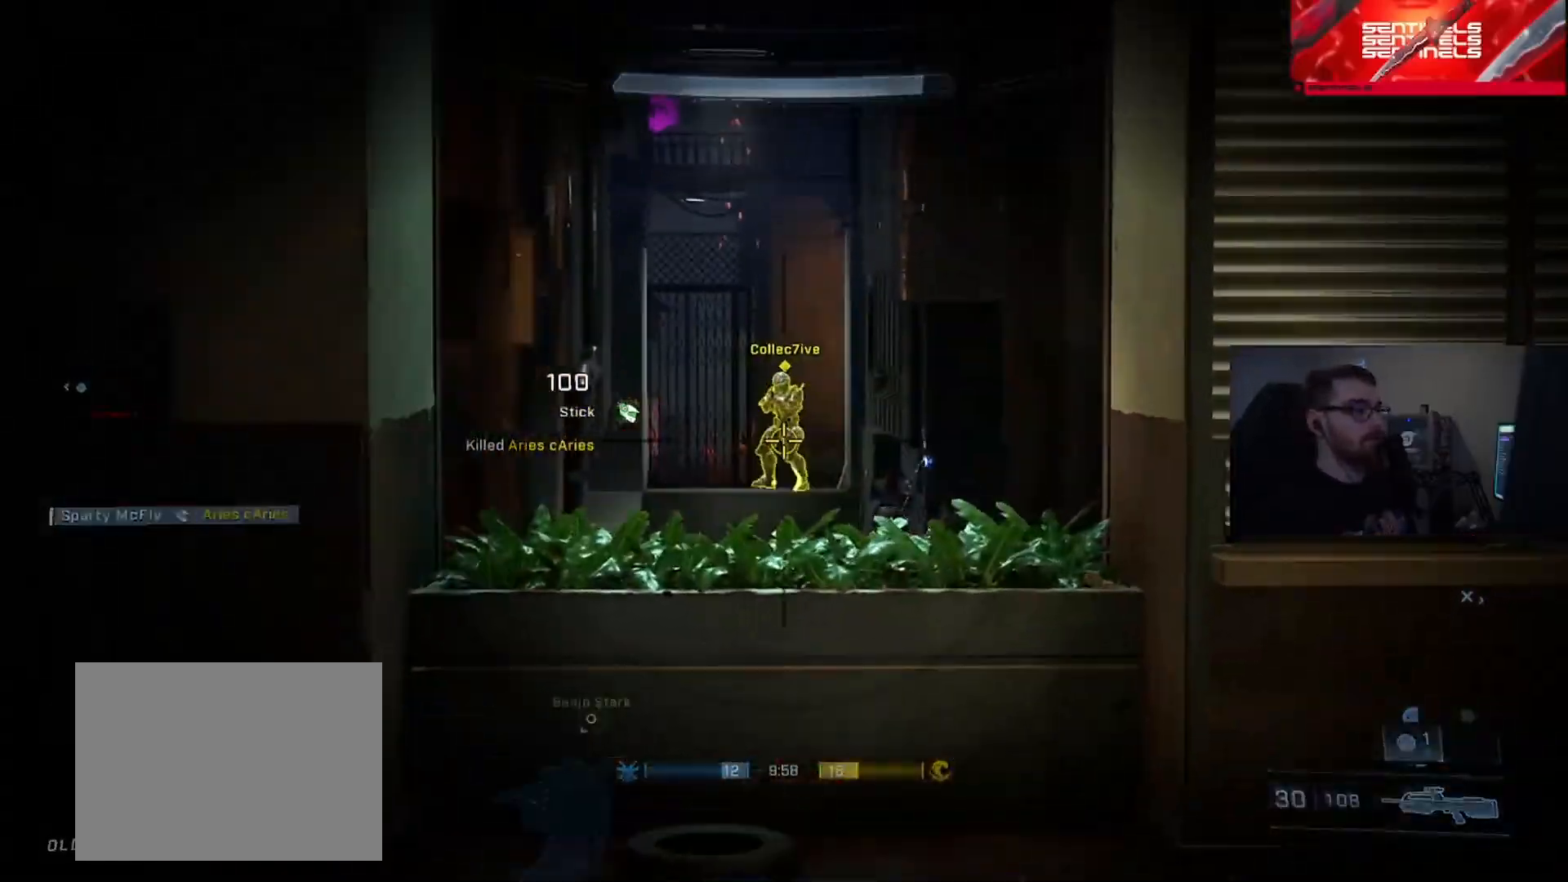
{"buttons": [], "left_stick": "up", "right_stick": "down-left", "events": [[34, "L1", "down"], [100, "L1", "up"], [100, "R3", "down"], [217, "R3", "up"], [501, "right_stick", "down-left"]]}
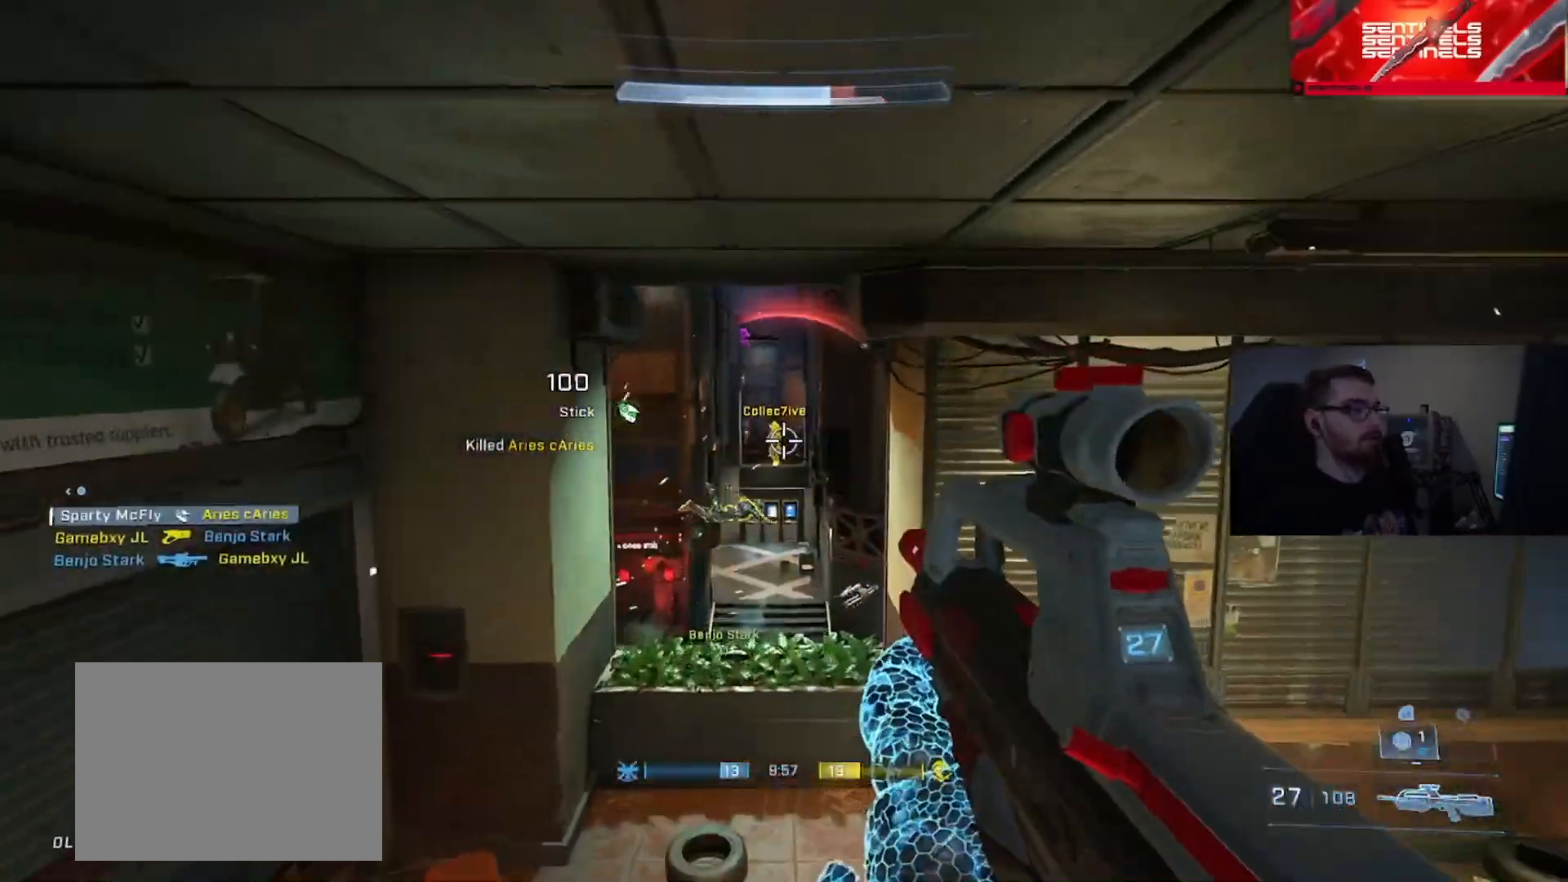
{"buttons": [], "left_stick": "up", "right_stick": "right", "events": [[200, "right_stick", "center"], [283, "right_stick", "up"], [333, "right_stick", "center"], [467, "right_stick", "right"]]}
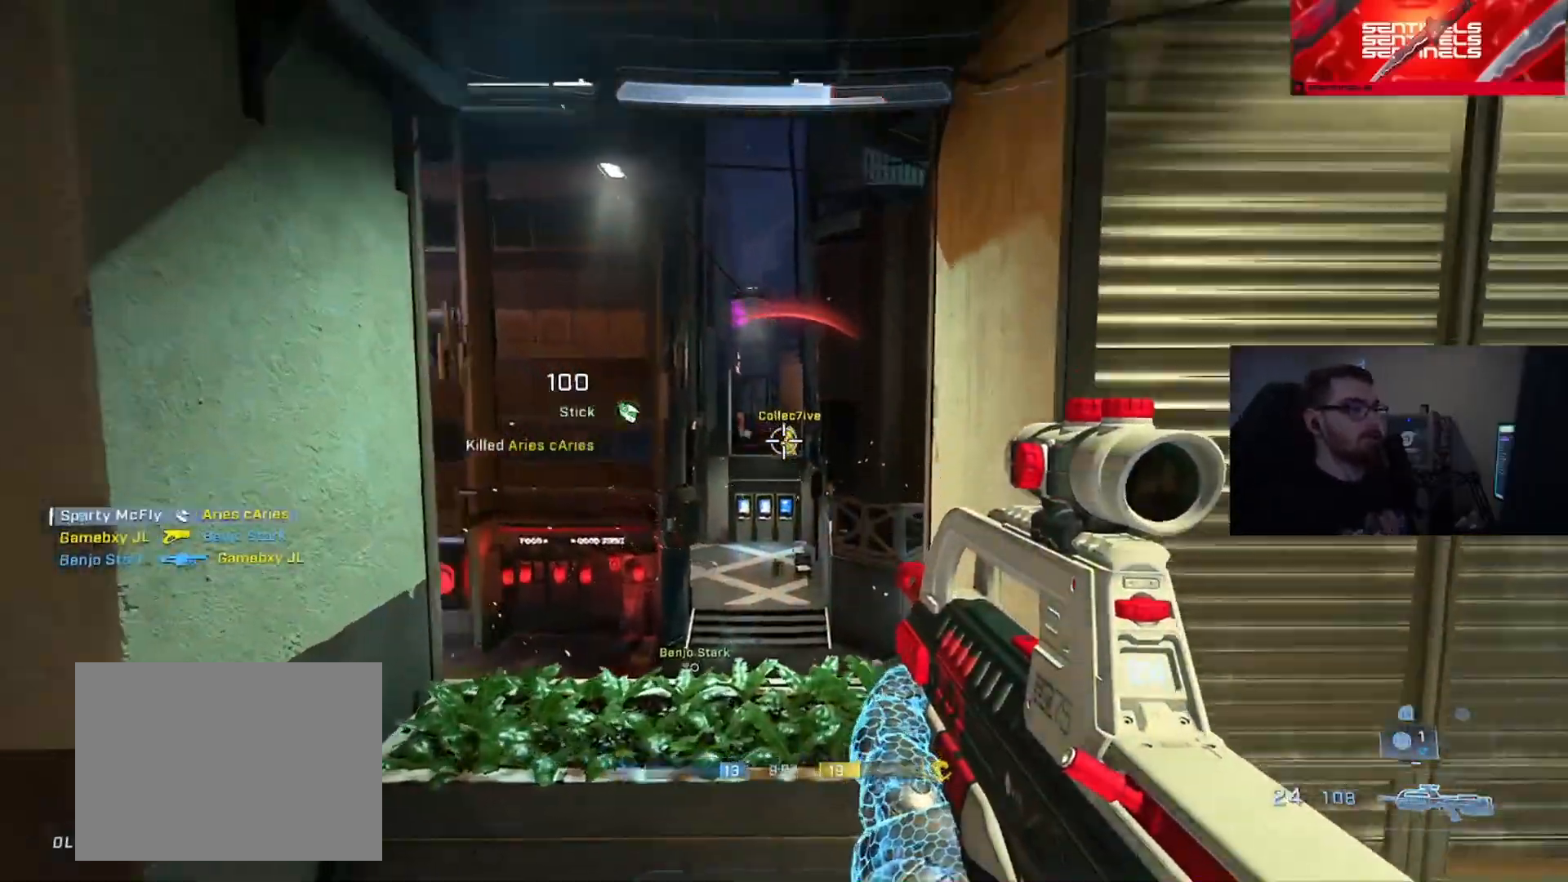
{"buttons": [], "left_stick": "down-right", "right_stick": "center", "events": [[50, "right_stick", "center"], [100, "right_stick", "up-right"], [200, "right_stick", "center"], [234, "left_stick", "left"], [484, "left_stick", "down-right"]]}
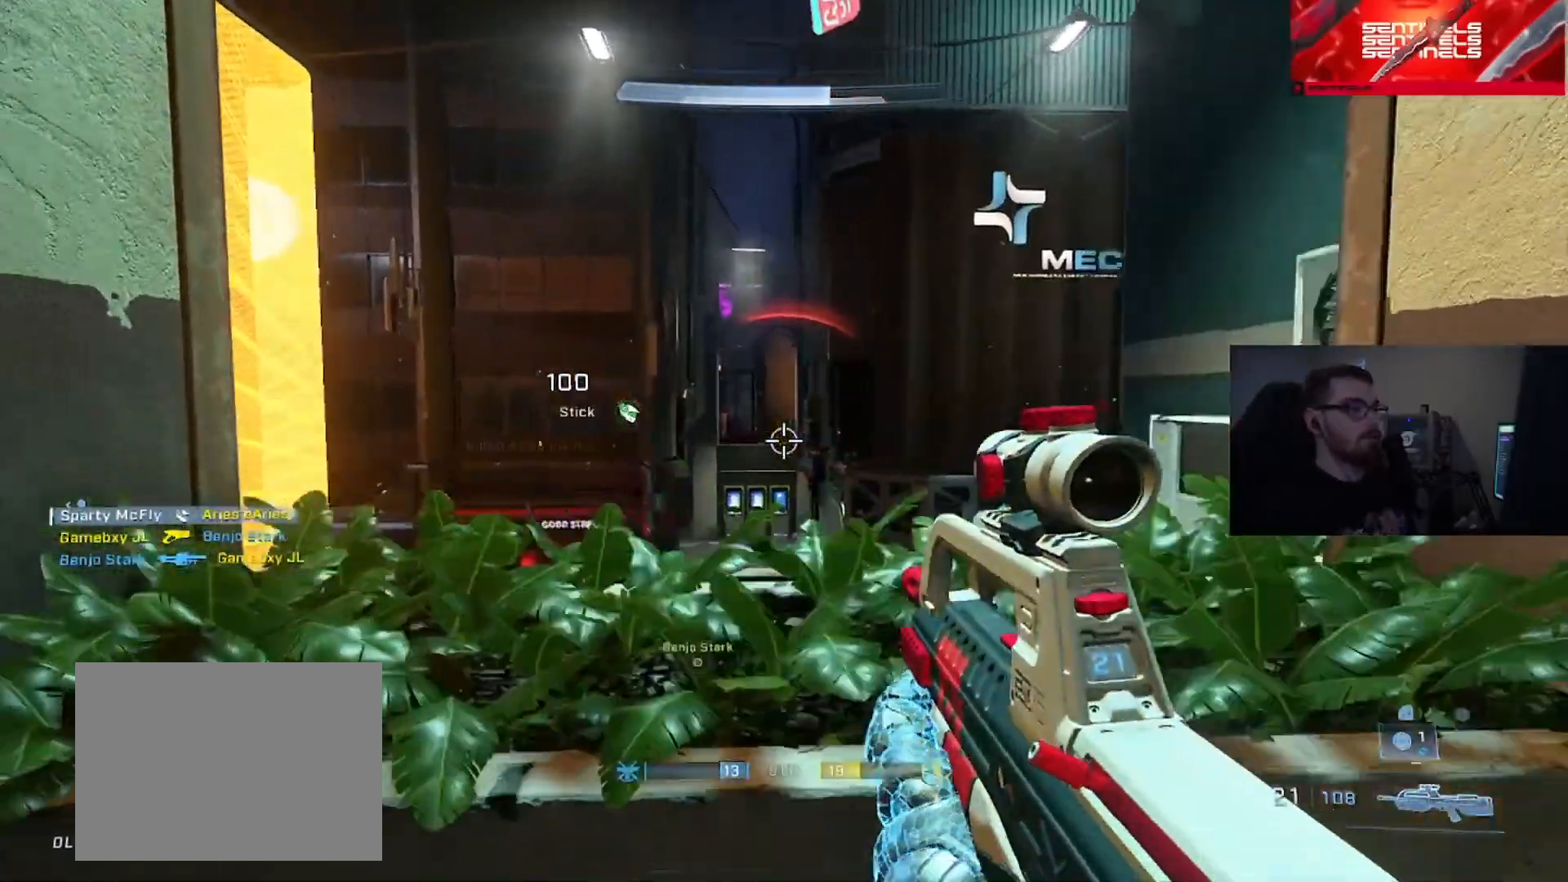
{"buttons": [], "left_stick": "left", "right_stick": "up-right", "events": [[200, "left_stick", "down-left"], [283, "left_stick", "center"], [383, "left_stick", "left"], [450, "right_stick", "up-right"]]}
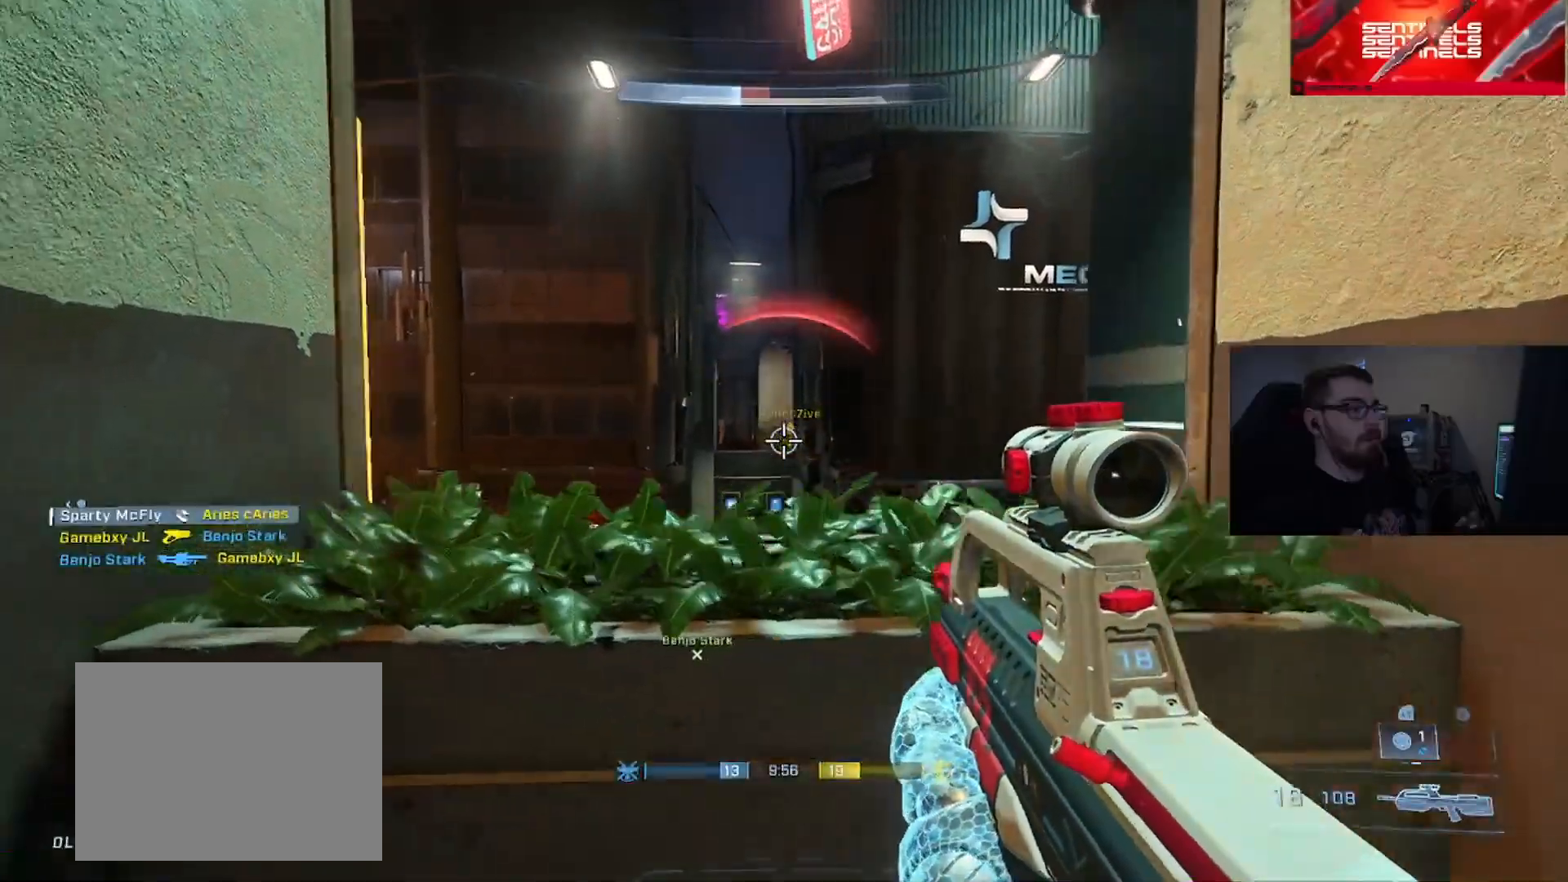
{"buttons": [], "left_stick": "right", "right_stick": "center", "events": [[67, "right_stick", "center"], [117, "left_stick", "center"], [184, "left_stick", "down-right"], [267, "left_stick", "right"]]}
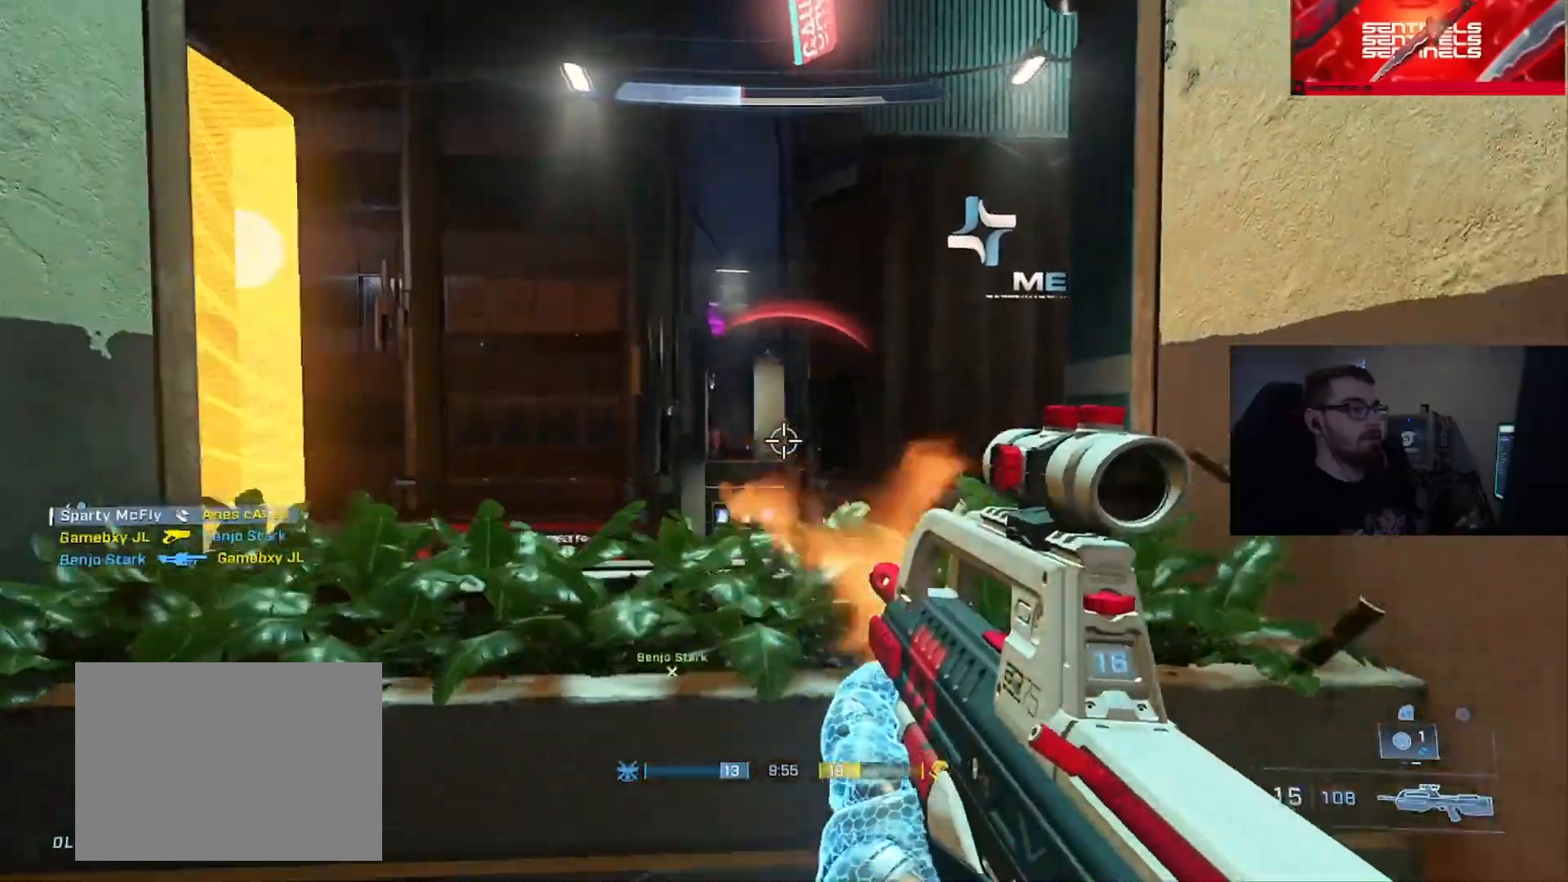
{"buttons": [], "left_stick": "left", "right_stick": "up", "events": [[100, "left_stick", "left"], [117, "right_stick", "left"], [167, "right_stick", "center"], [233, "left_stick", "down"], [283, "left_stick", "down-right"], [433, "left_stick", "left"], [450, "right_stick", "up"]]}
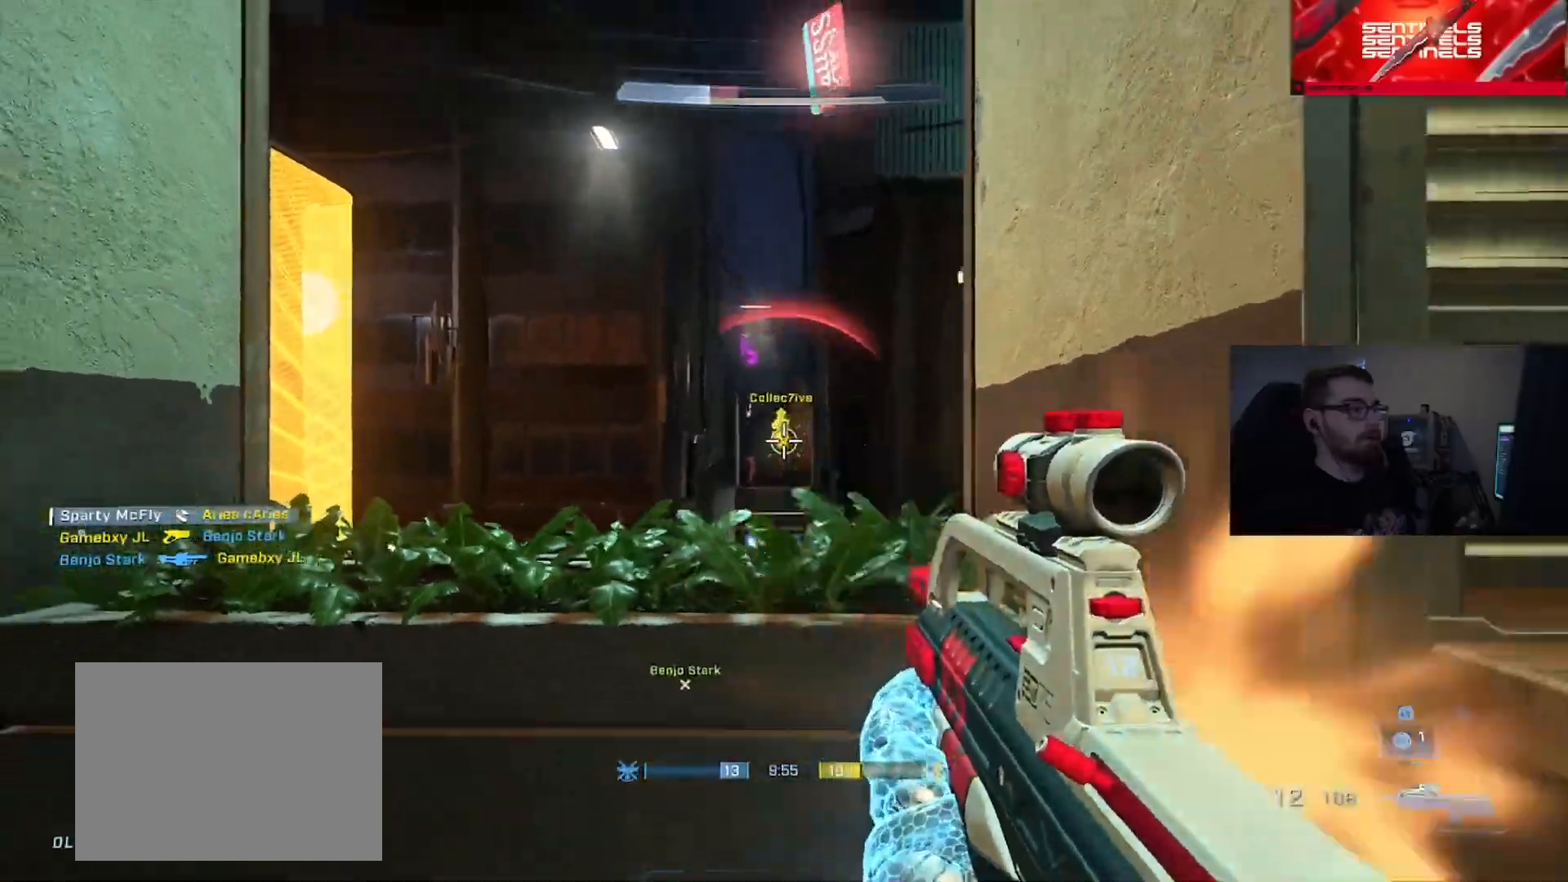
{"buttons": [], "left_stick": "right", "right_stick": "down", "events": [[100, "right_stick", "center"], [184, "right_stick", "up"], [317, "left_stick", "down-right"], [334, "right_stick", "down-right"], [401, "right_stick", "down"], [484, "left_stick", "right"]]}
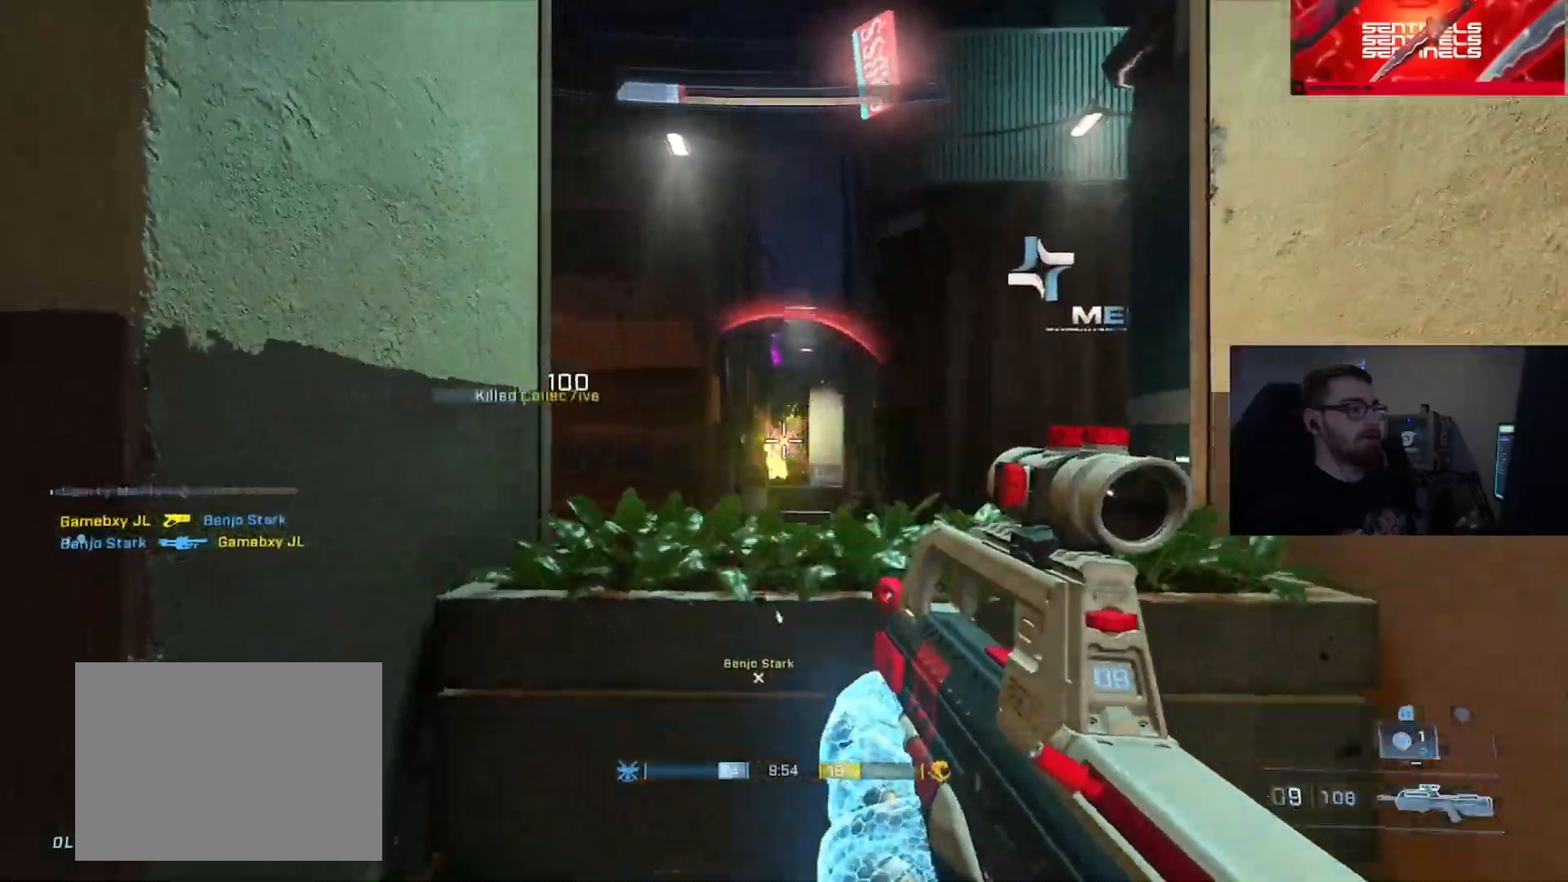
{"buttons": [], "left_stick": "center", "right_stick": "down", "events": [[83, "right_stick", "down-right"], [116, "B", "down"], [116, "left_stick", "up"], [217, "B", "up"], [217, "right_stick", "down-left"], [233, "left_stick", "center"], [317, "right_stick", "center"], [367, "DPAD_RIGHT", "down"], [450, "DPAD_RIGHT", "up"], [450, "right_stick", "down"]]}
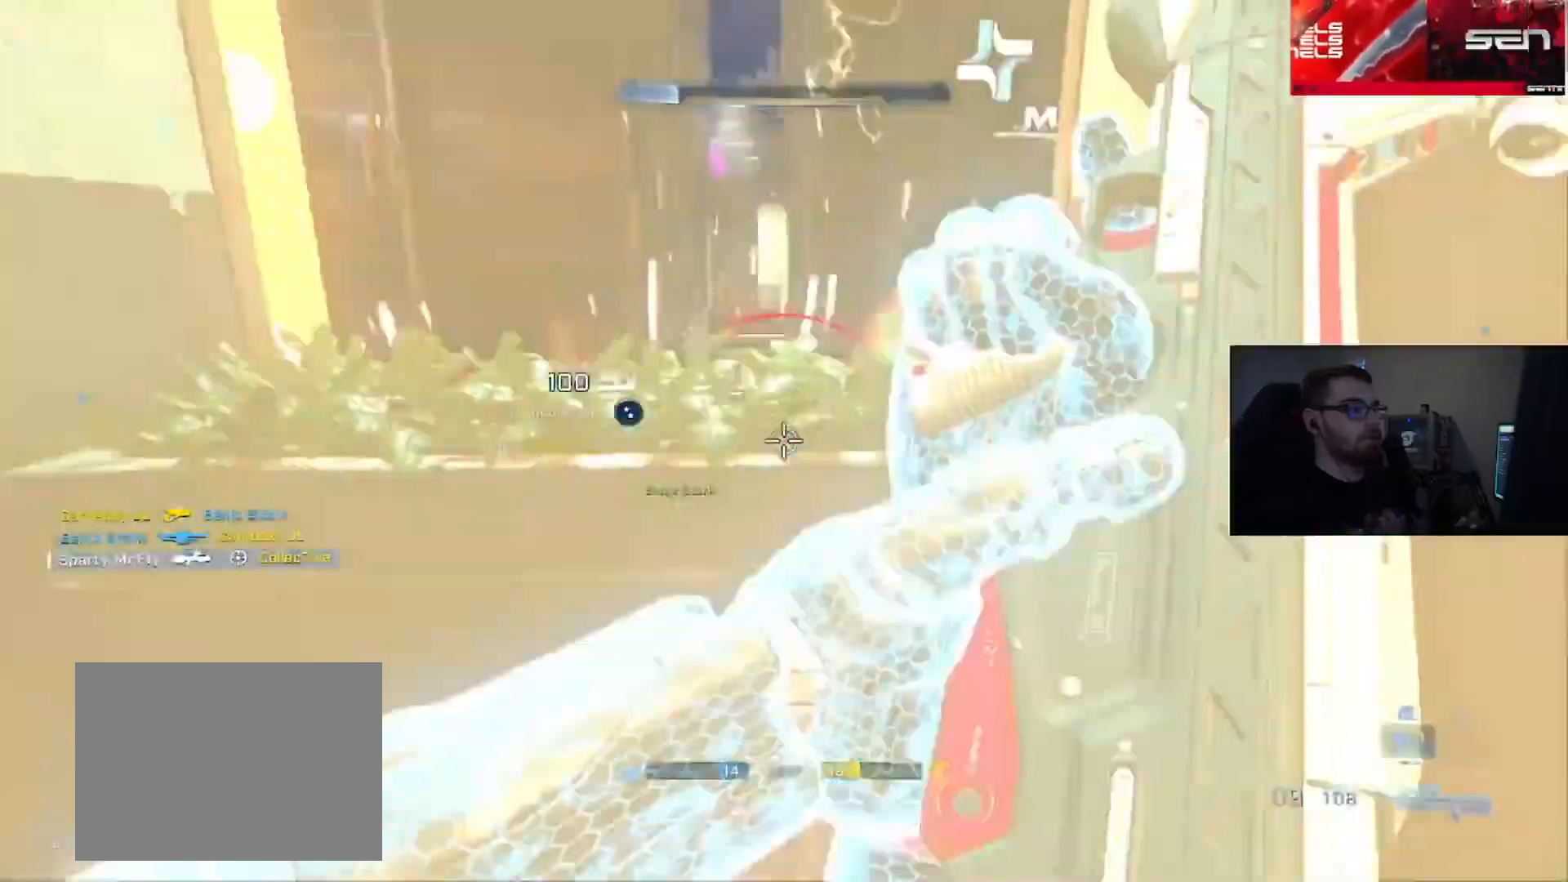
{"buttons": [], "left_stick": "center", "right_stick": "center", "events": [[50, "left_stick", "left"], [184, "L1", "down"], [200, "right_stick", "down-right"], [267, "L1", "up"], [334, "left_stick", "center"], [434, "right_stick", "center"]]}
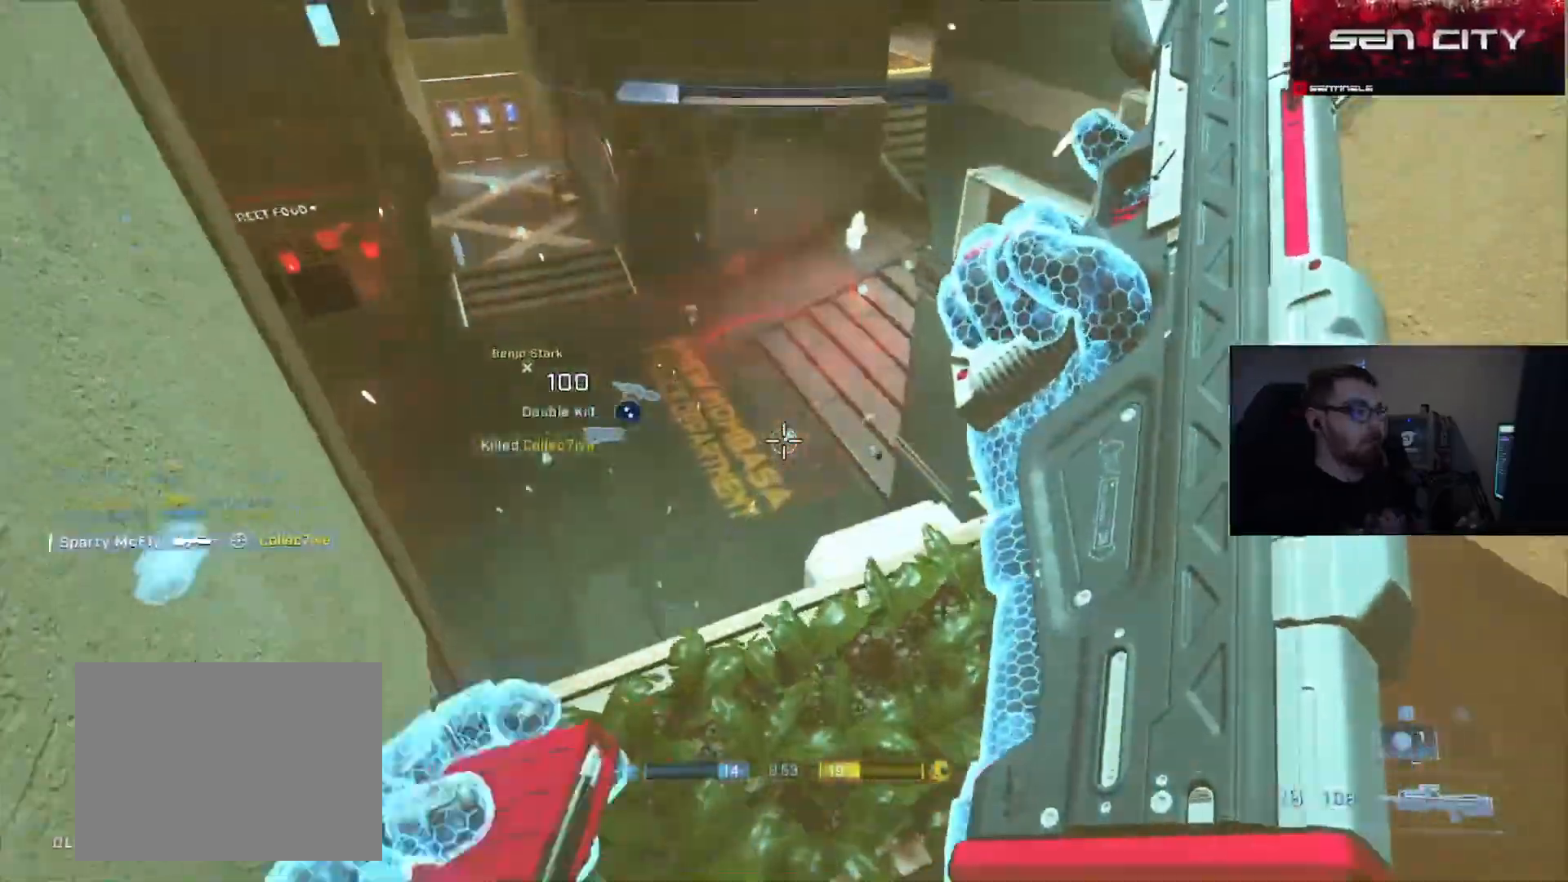
{"buttons": ["DPAD_UP"], "left_stick": "center", "right_stick": "center", "events": [[16, "right_stick", "right"], [117, "right_stick", "center"], [150, "left_stick", "up-left"], [167, "right_stick", "up"], [267, "left_stick", "center"], [450, "DPAD_UP", "down"], [484, "right_stick", "center"]]}
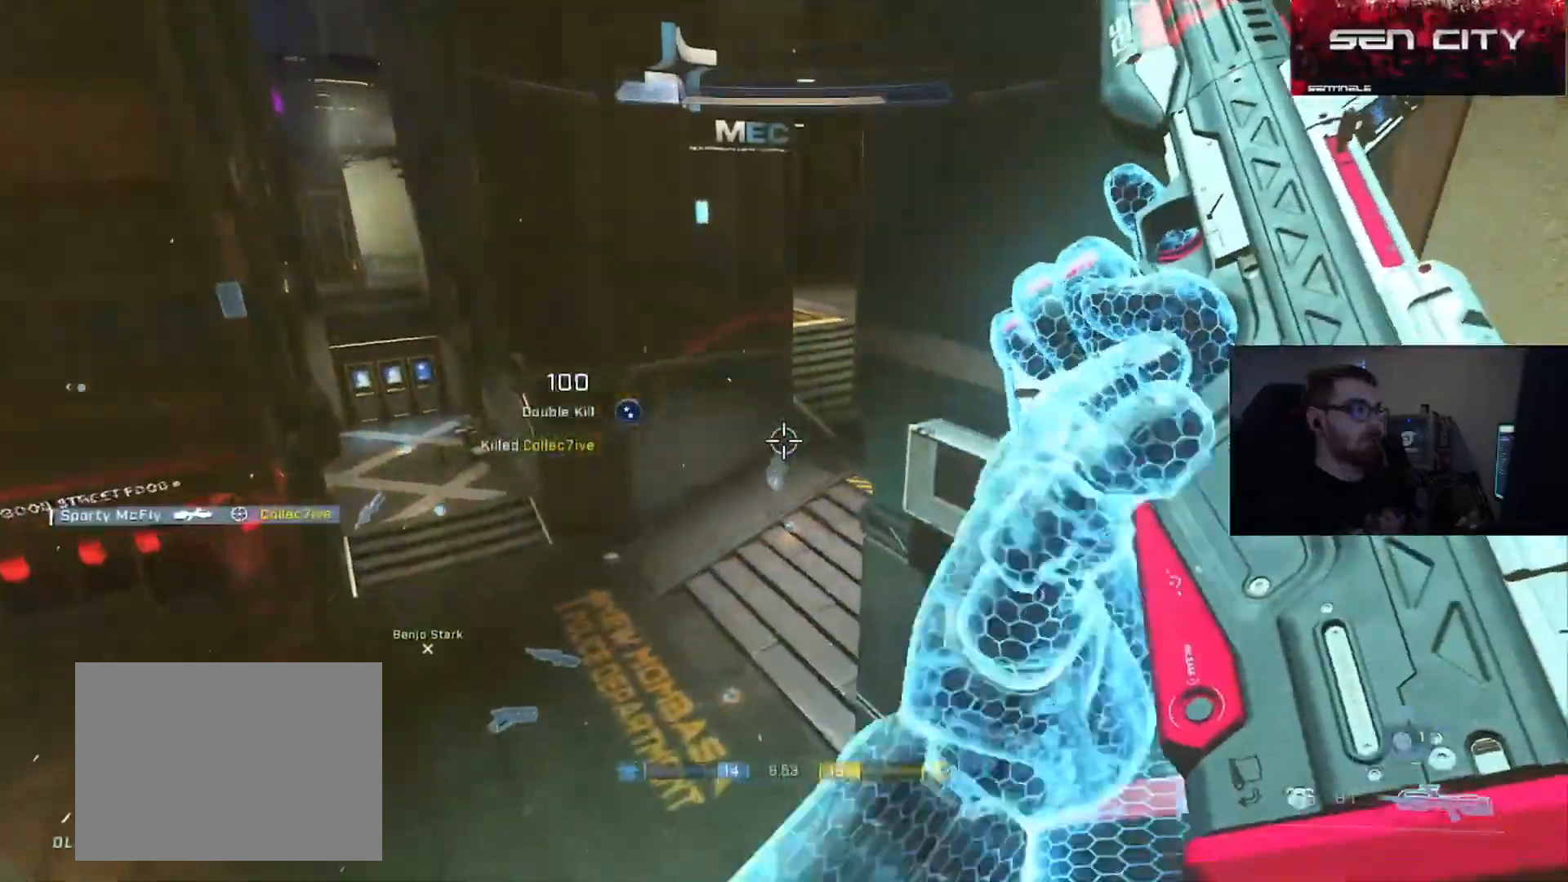
{"buttons": [], "left_stick": "center", "right_stick": "center", "events": [[17, "DPAD_UP", "up"], [284, "DPAD_UP", "down"], [351, "right_stick", "up"], [367, "DPAD_UP", "up"], [434, "right_stick", "center"]]}
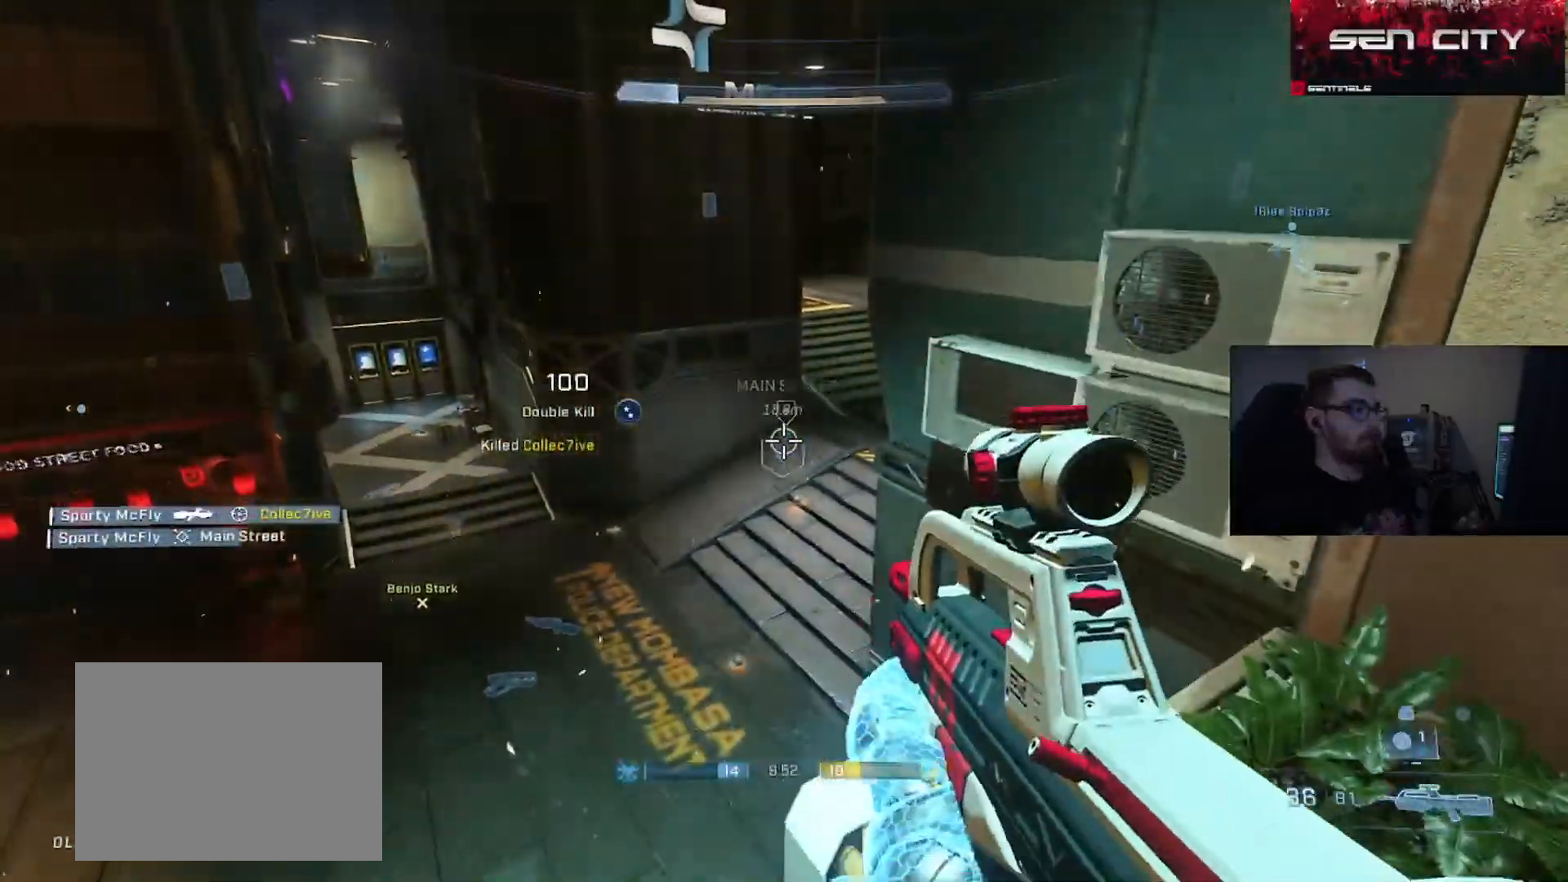
{"buttons": ["B"], "left_stick": "down-right", "right_stick": "right", "events": [[33, "right_stick", "right"], [100, "left_stick", "down-right"], [467, "B", "down"]]}
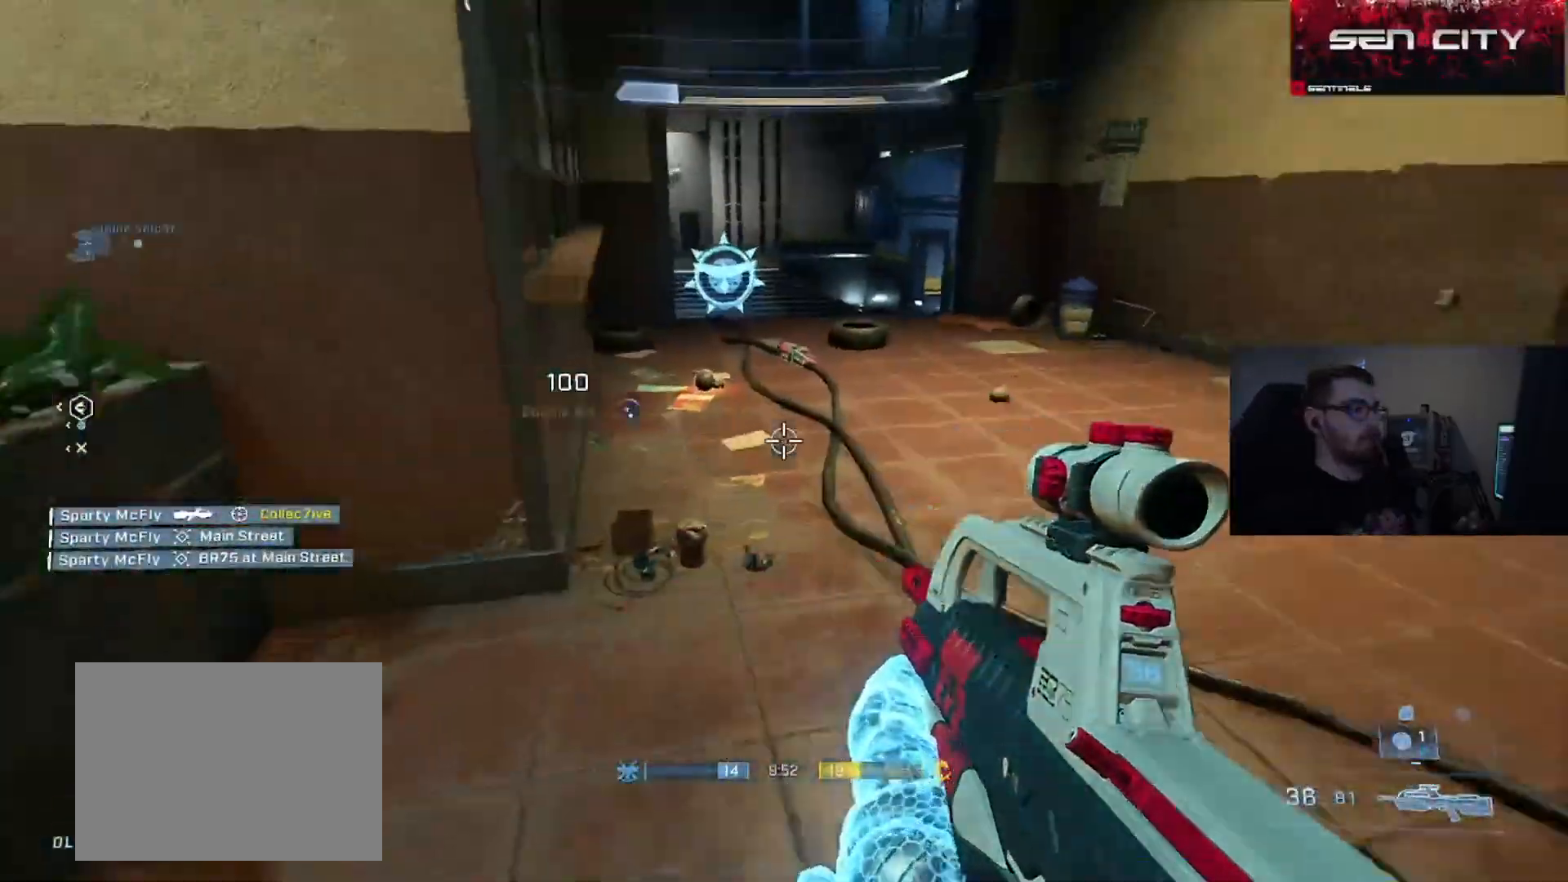
{"buttons": ["L3"], "left_stick": "up-right", "right_stick": "down-left", "events": [[50, "B", "up"], [200, "L1", "down"], [200, "left_stick", "right"], [234, "L3", "down"], [267, "right_stick", "down-right"], [301, "L1", "up"], [401, "right_stick", "down-left"], [484, "left_stick", "up-right"]]}
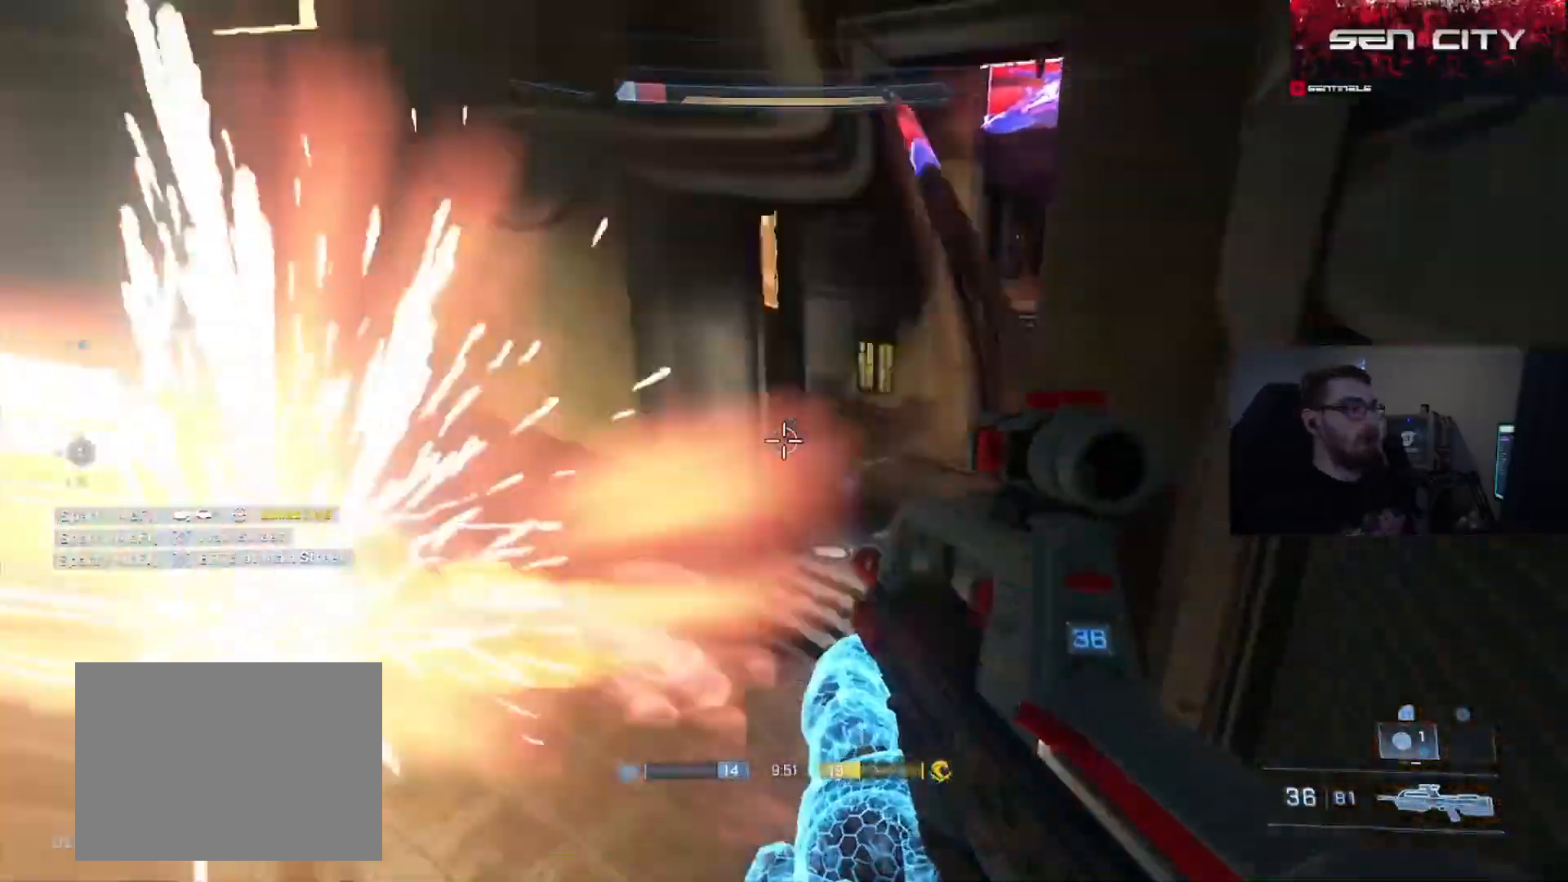
{"buttons": [], "left_stick": "right", "right_stick": "left", "events": [[16, "right_stick", "center"], [167, "right_stick", "right"], [267, "right_stick", "center"], [383, "right_stick", "left"], [417, "L3", "up"], [500, "left_stick", "right"]]}
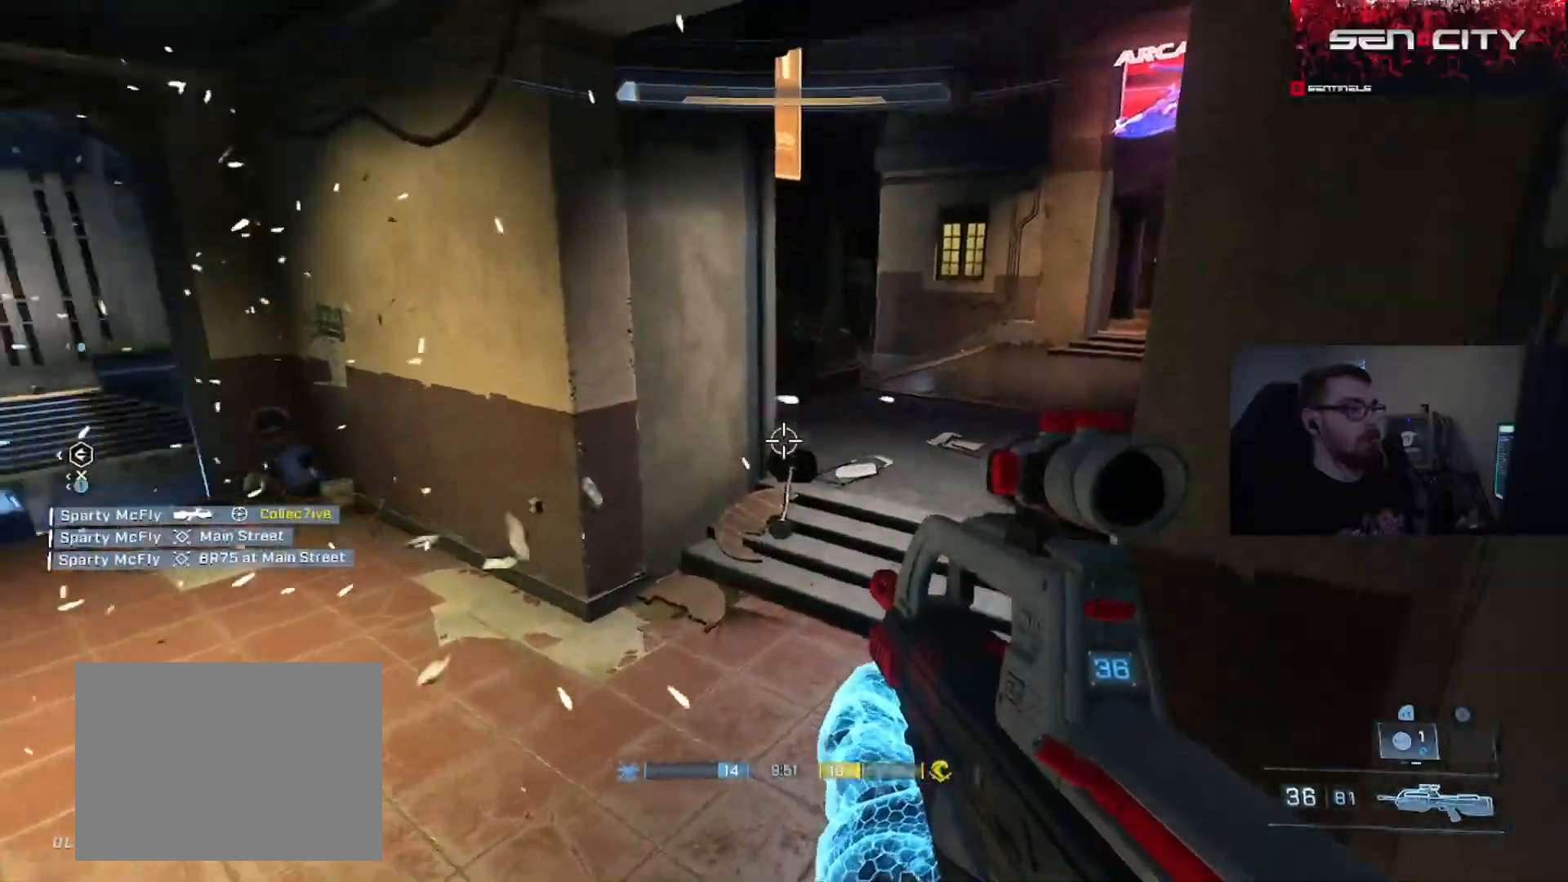
{"buttons": [], "left_stick": "up-right", "right_stick": "right", "events": [[34, "Y", "down"], [117, "Y", "up"], [301, "right_stick", "right"], [401, "left_stick", "up-right"]]}
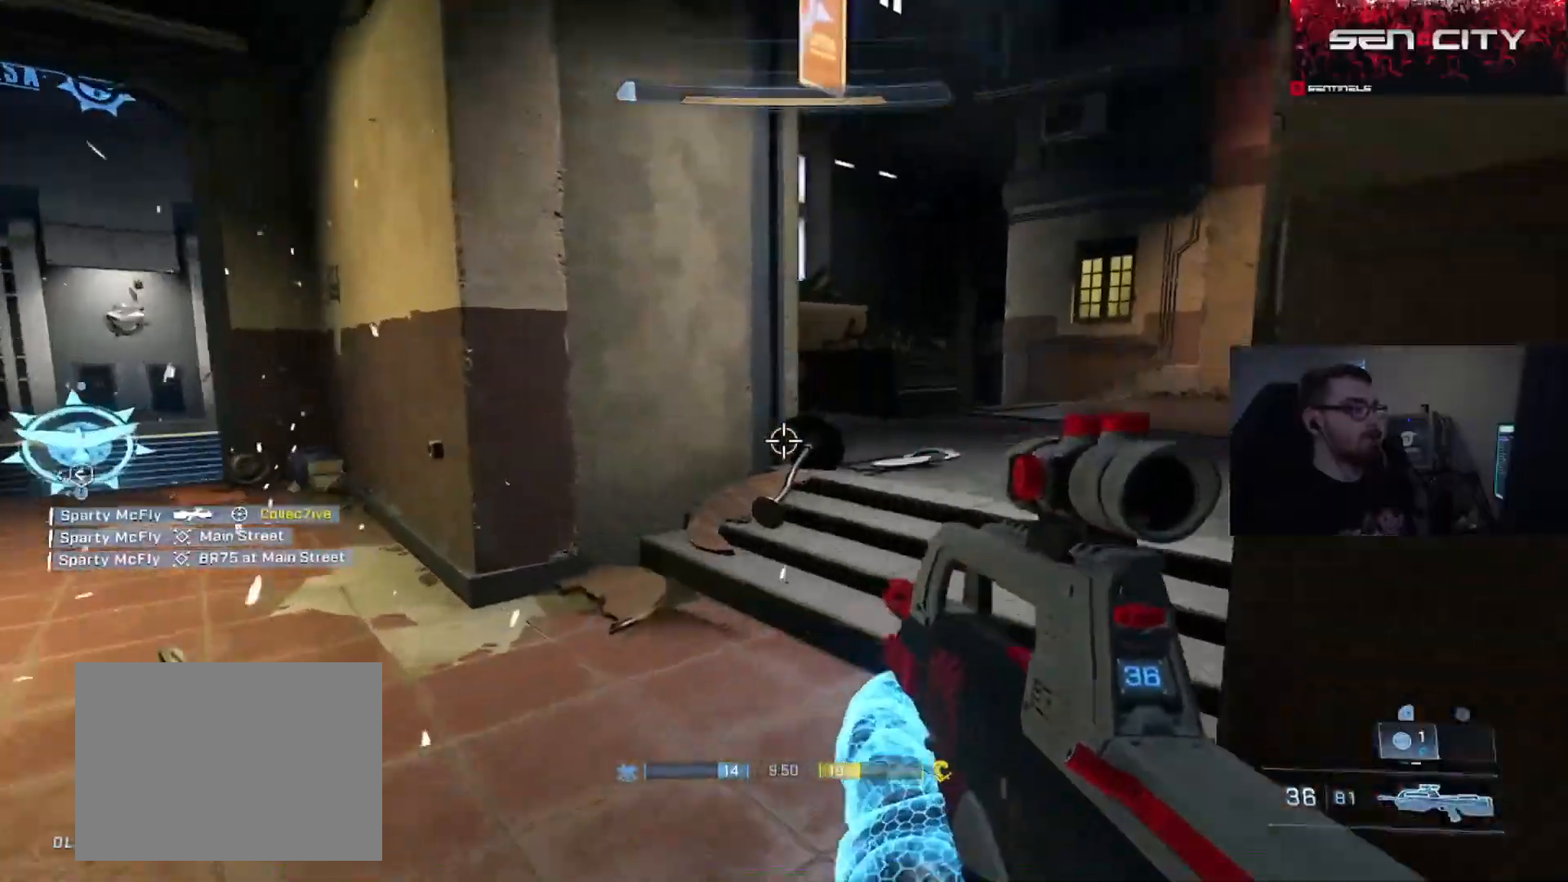
{"buttons": [], "left_stick": "right", "right_stick": "left", "events": [[33, "right_stick", "center"], [100, "left_stick", "right"], [417, "right_stick", "left"]]}
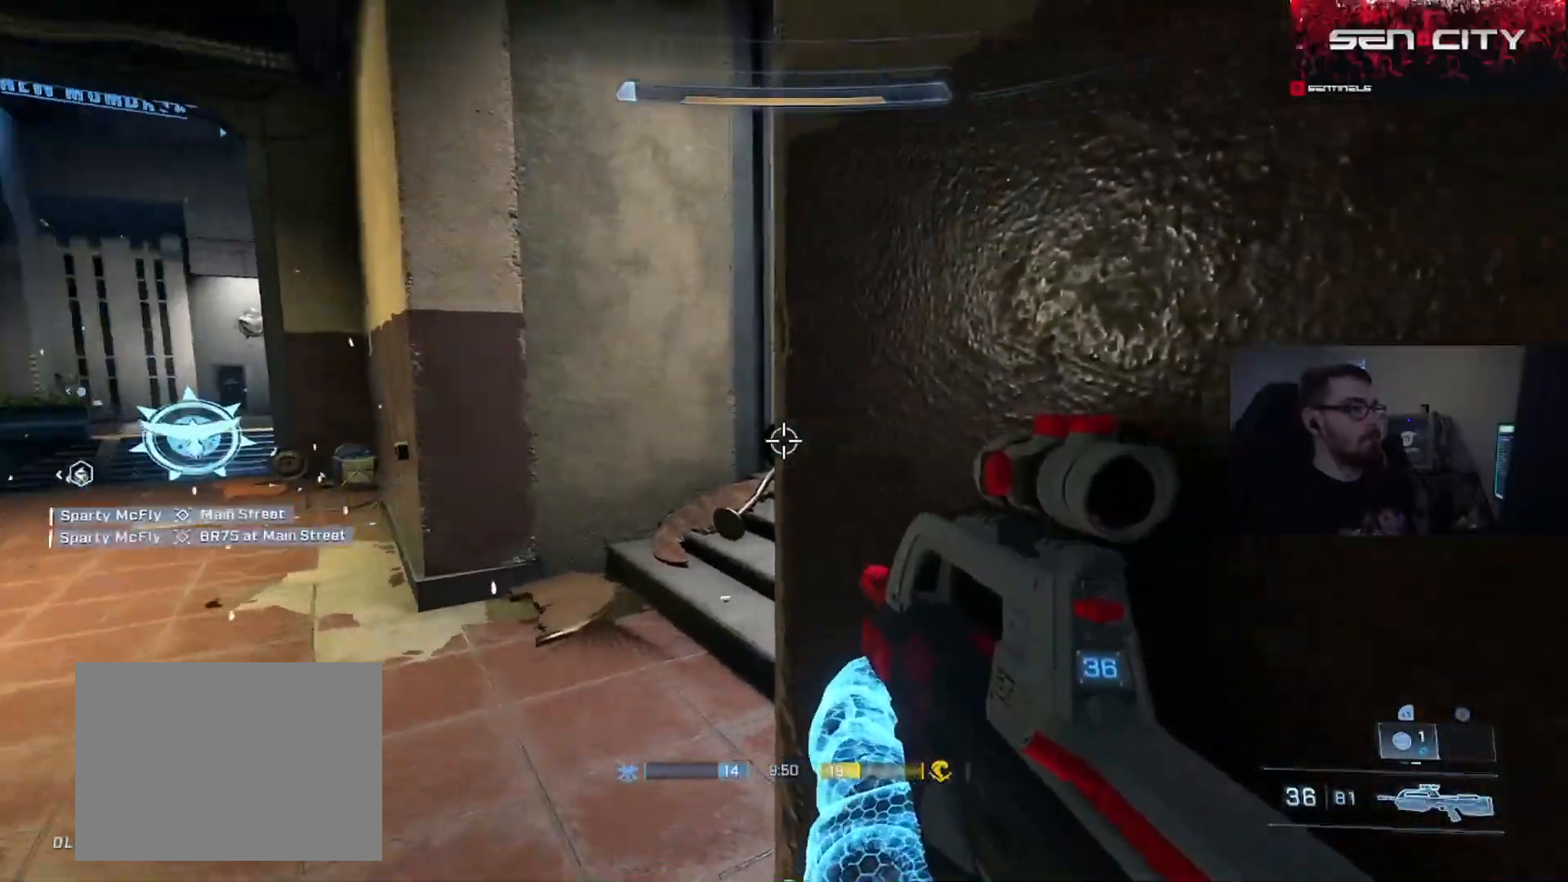
{"buttons": ["A"], "left_stick": "up-right", "right_stick": "left", "events": [[84, "left_stick", "center"], [217, "left_stick", "up"], [301, "A", "down"], [401, "A", "up"], [401, "left_stick", "up-right"], [467, "A", "down"]]}
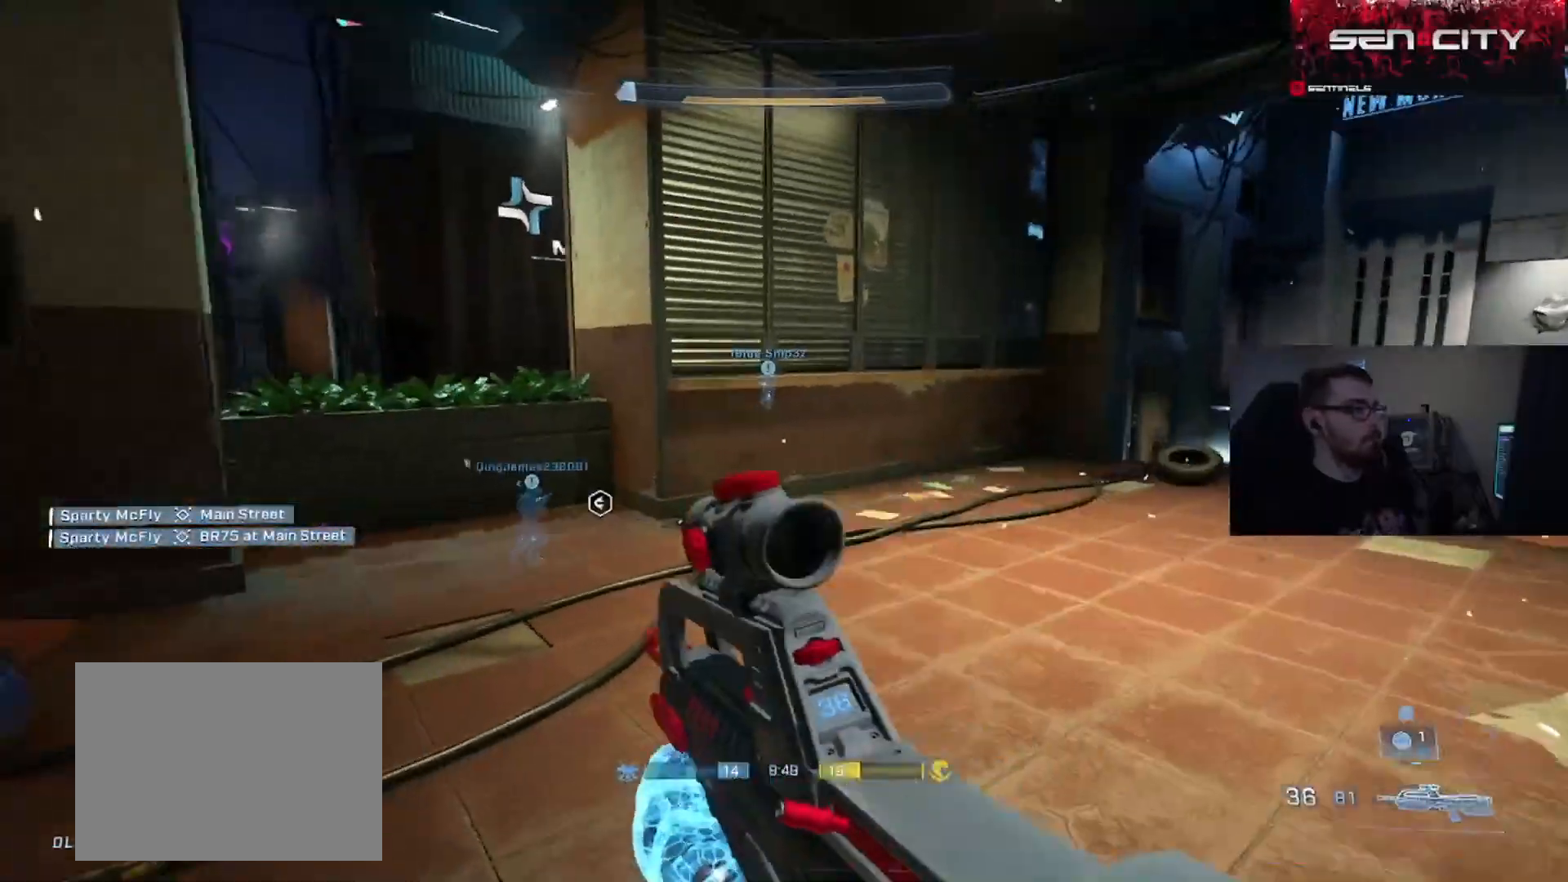
{"buttons": [], "left_stick": "up-right", "right_stick": "center", "events": [[50, "right_stick", "center"], [83, "A", "up"], [267, "right_stick", "right"], [367, "Y", "down"], [467, "Y", "up"], [501, "right_stick", "center"]]}
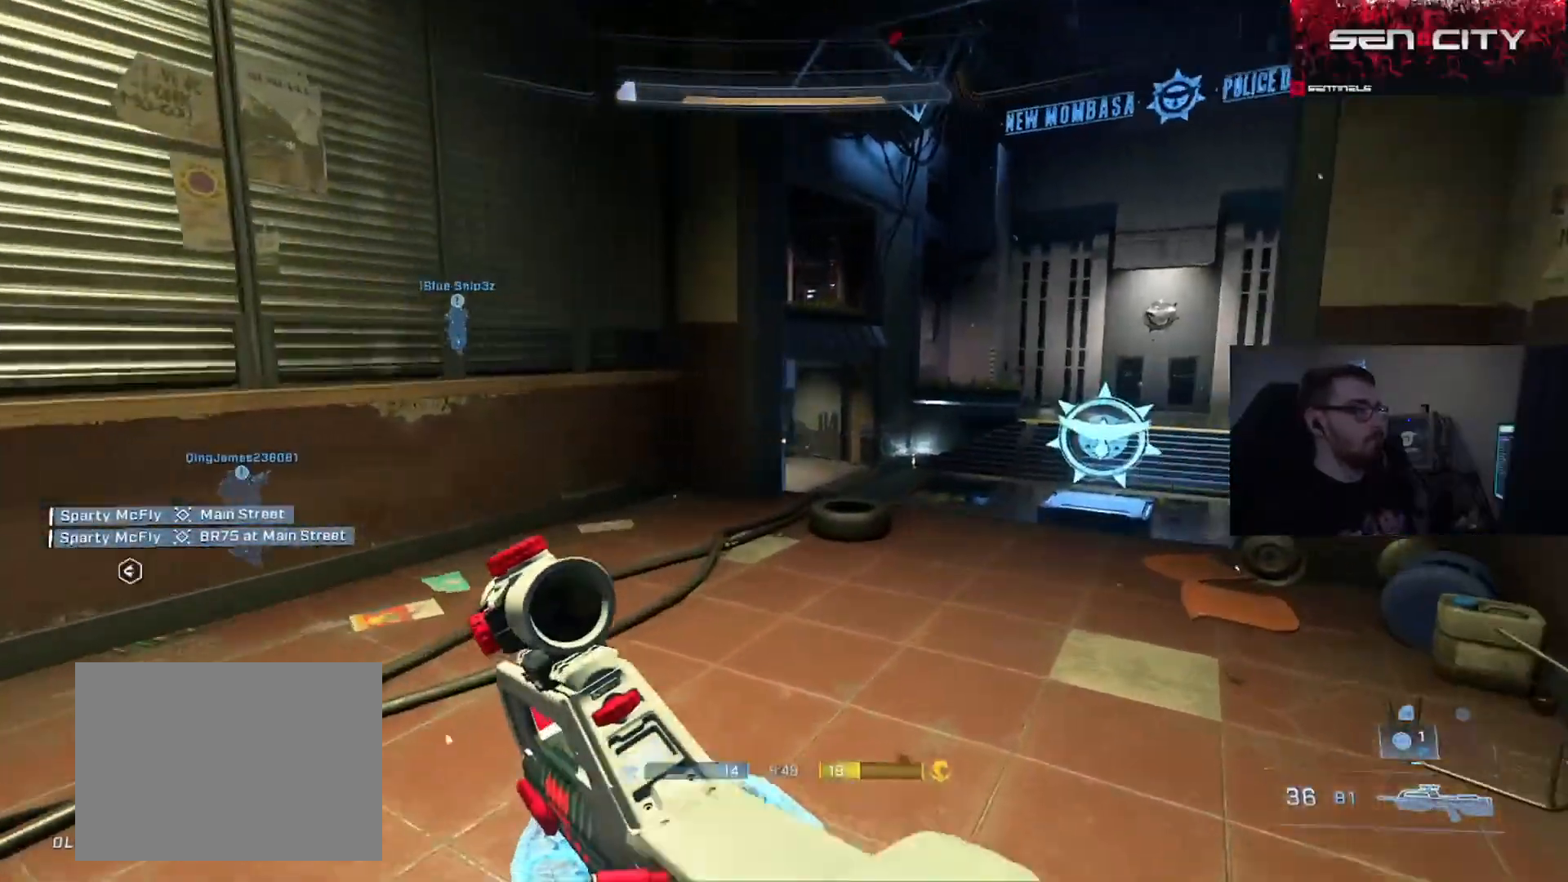
{"buttons": [], "left_stick": "up-right", "right_stick": "up-left", "events": [[216, "right_stick", "left"], [233, "A", "down"], [317, "right_stick", "up-left"], [333, "A", "up"], [383, "A", "down"], [433, "right_stick", "center"], [483, "A", "up"], [500, "right_stick", "up-left"]]}
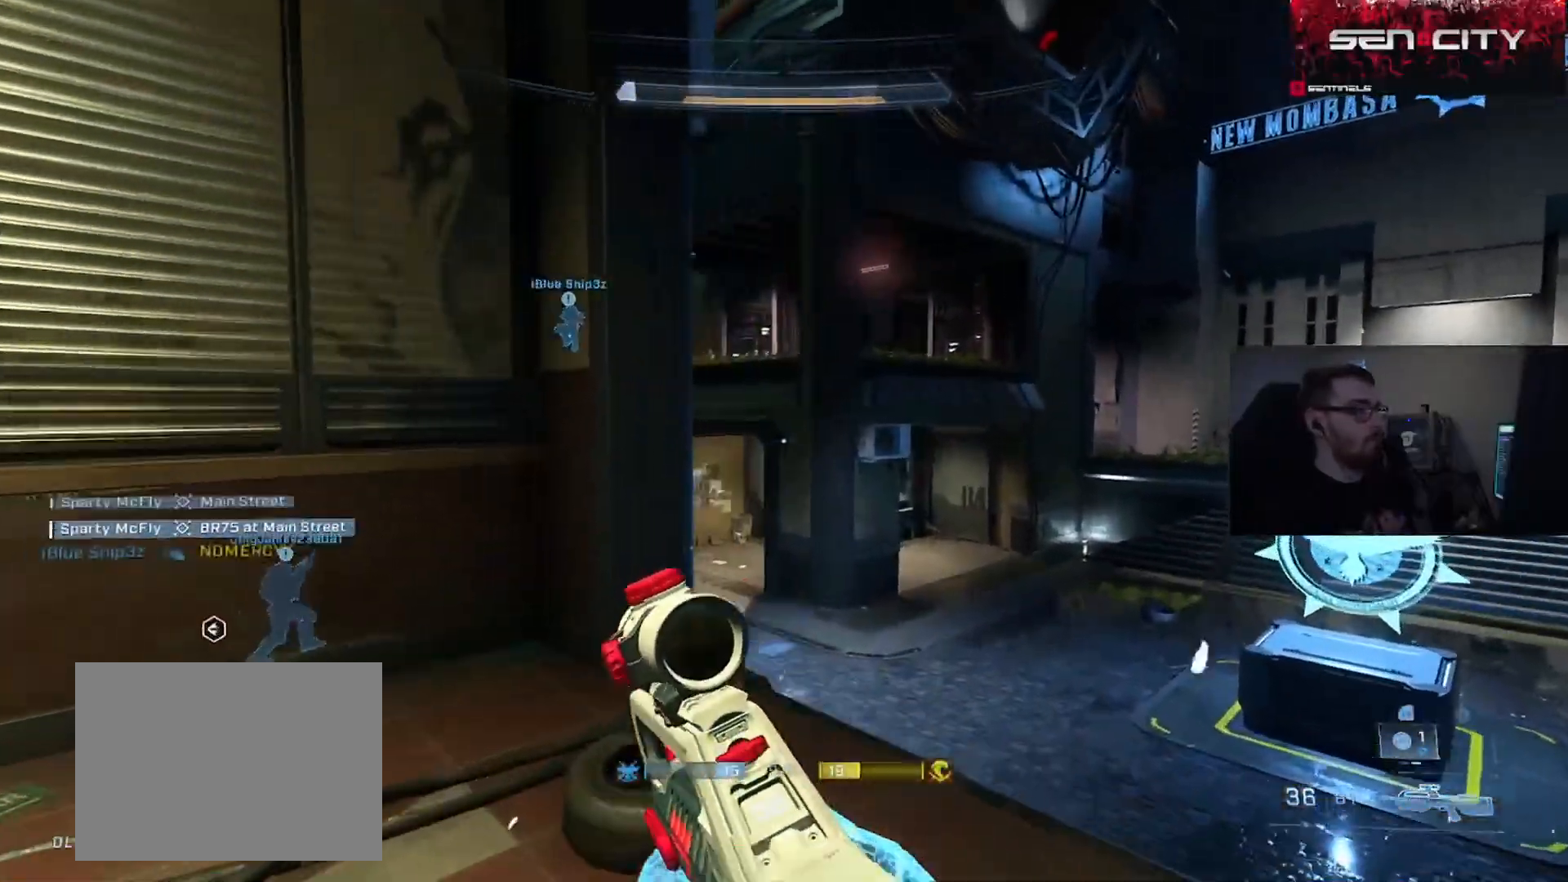
{"buttons": [], "left_stick": "right", "right_stick": "down-left", "events": [[67, "A", "down"], [100, "right_stick", "left"], [150, "A", "up"], [200, "left_stick", "right"], [267, "right_stick", "center"], [367, "right_stick", "down-left"]]}
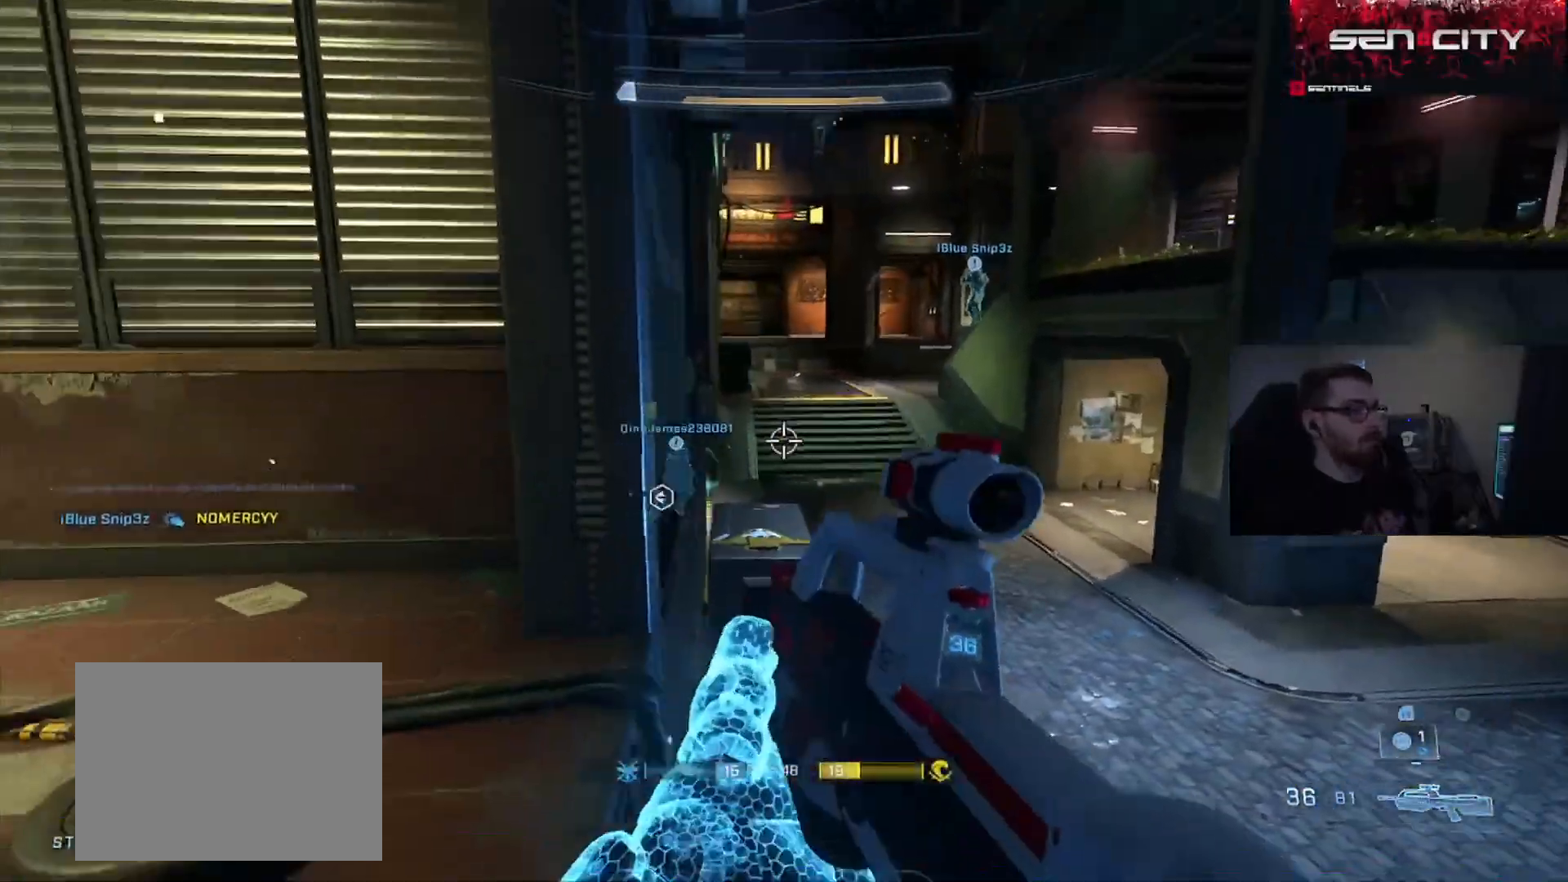
{"buttons": [], "left_stick": "up-right", "right_stick": "up-left", "events": [[33, "left_stick", "up-right"], [100, "right_stick", "left"], [200, "A", "down"], [283, "right_stick", "center"], [300, "A", "up"], [367, "A", "down"], [433, "right_stick", "up-left"], [467, "A", "up"]]}
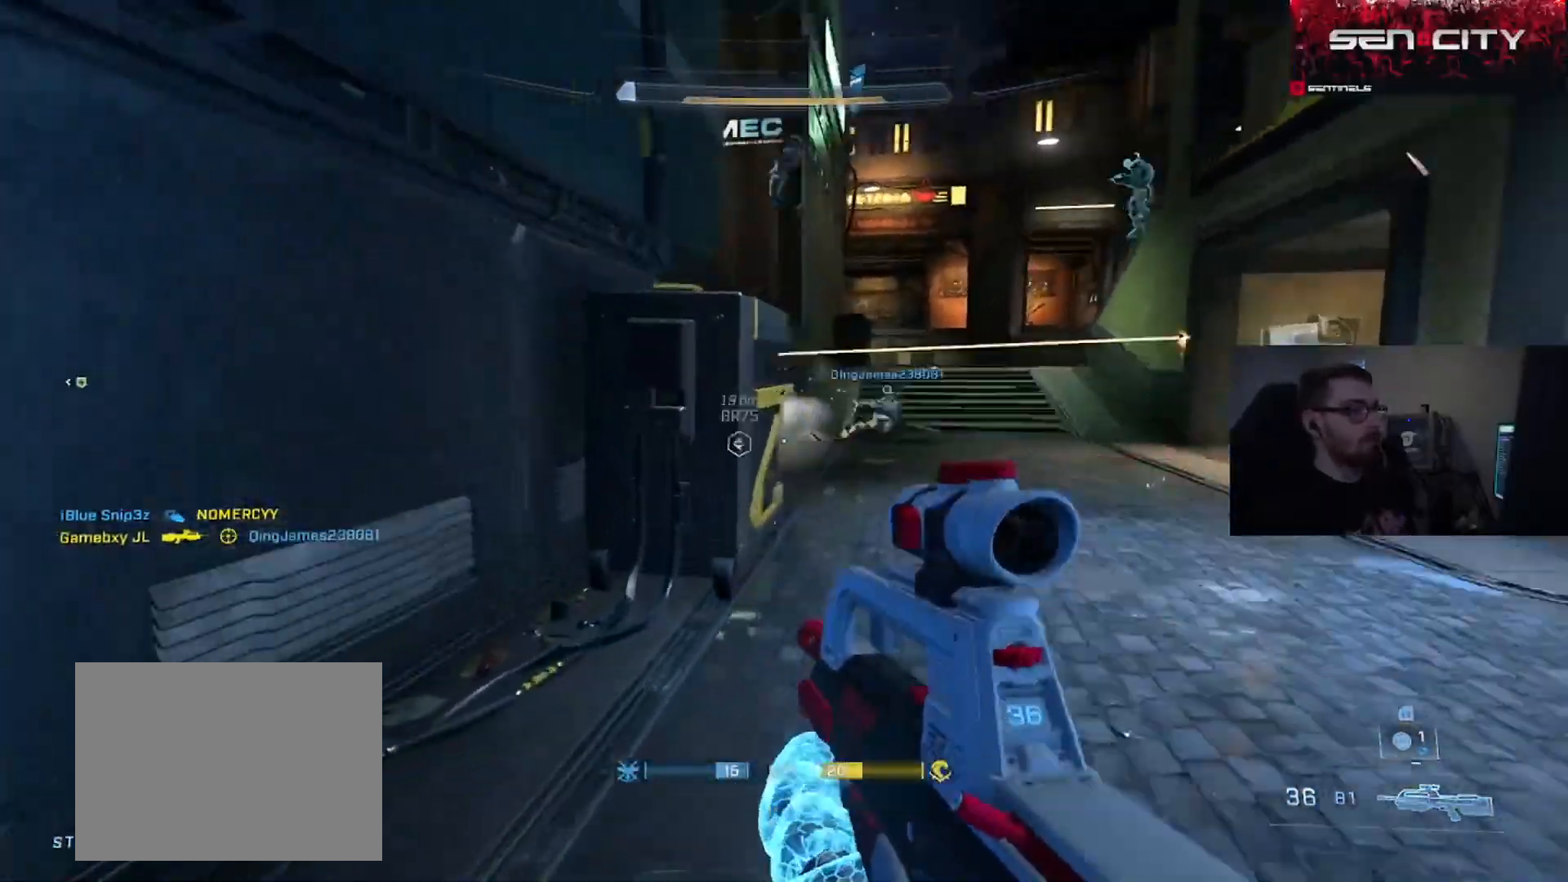
{"buttons": [], "left_stick": "up", "right_stick": "down-left", "events": [[50, "A", "down"], [50, "right_stick", "center"], [134, "A", "up"], [134, "left_stick", "up"], [267, "A", "down"], [350, "A", "up"], [484, "right_stick", "down-left"]]}
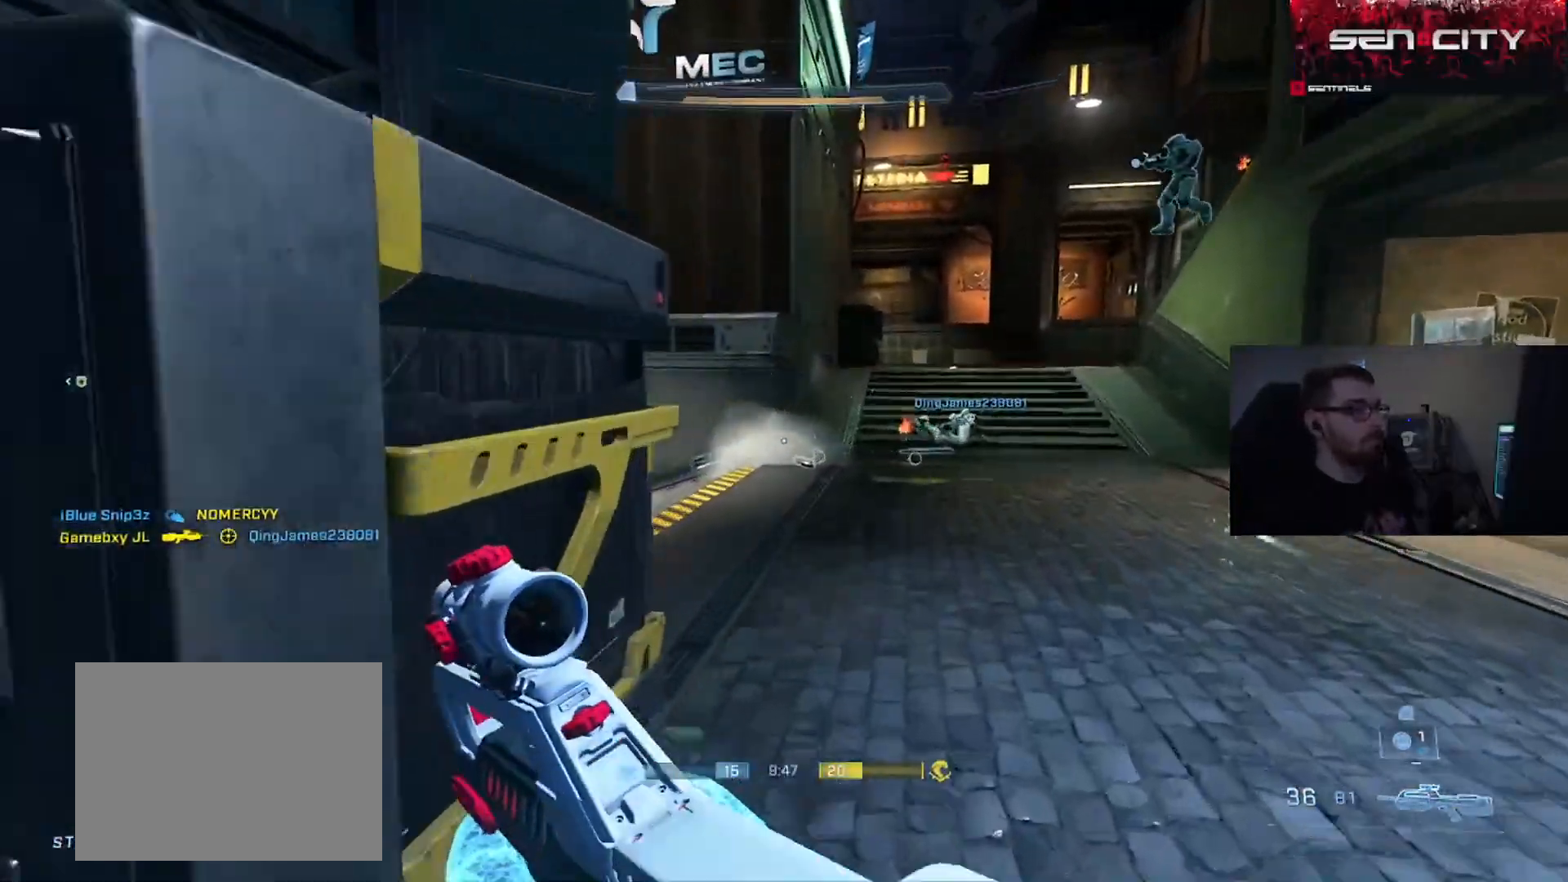
{"buttons": [], "left_stick": "up", "right_stick": "down-right", "events": [[16, "A", "down"], [100, "A", "up"], [283, "left_stick", "up-left"], [400, "A", "down"], [400, "right_stick", "down-right"], [467, "A", "up"], [467, "left_stick", "up"]]}
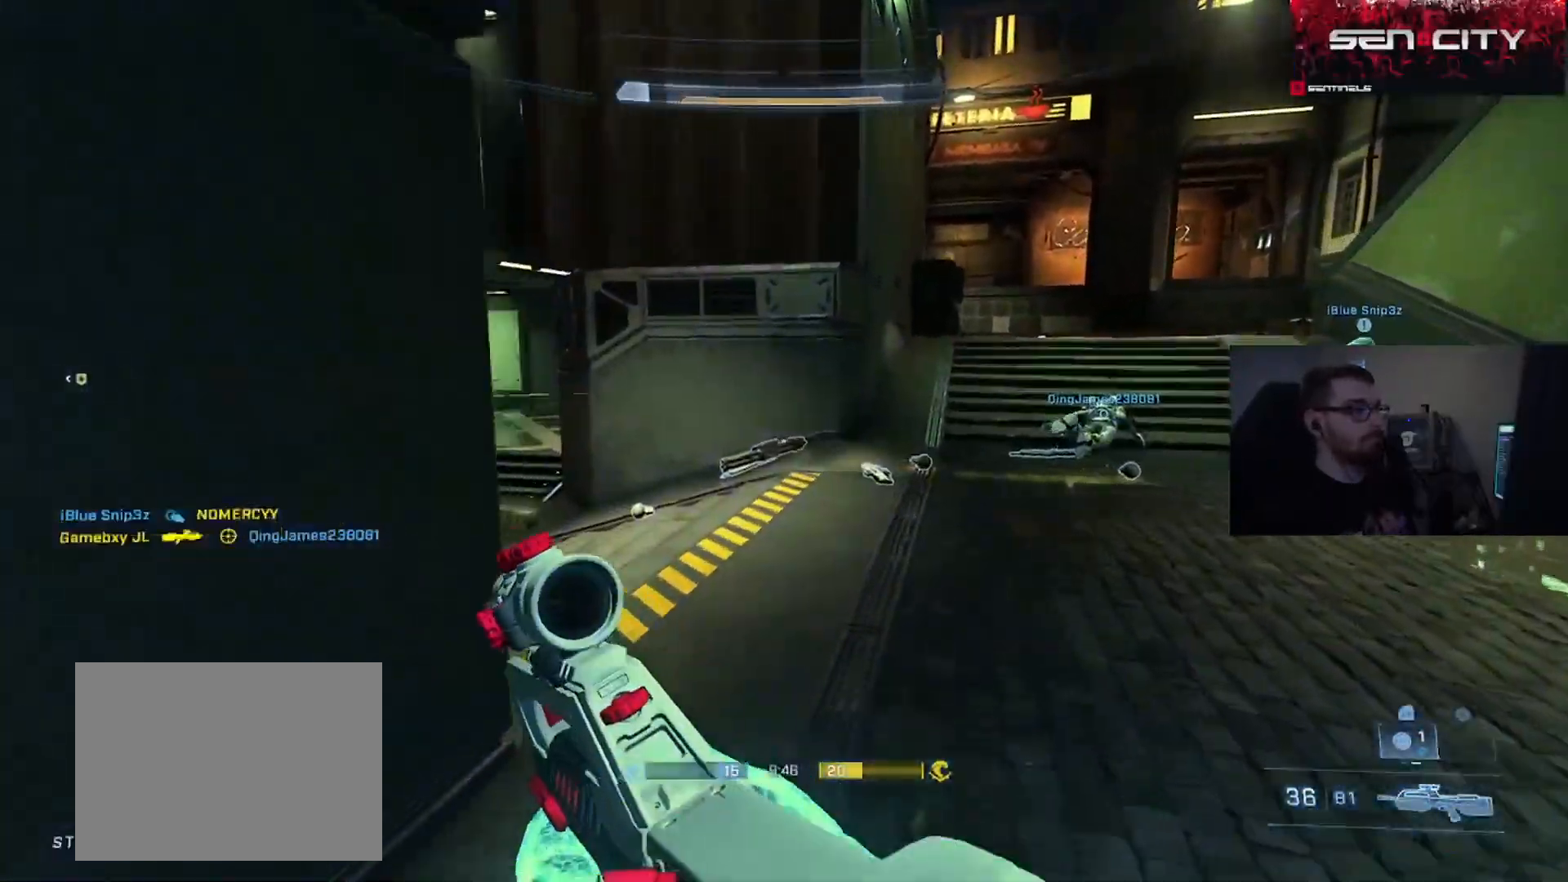
{"buttons": ["A", "L3"], "left_stick": "up", "right_stick": "down-right", "events": [[67, "A", "down"], [150, "right_stick", "center"], [184, "A", "up"], [284, "Y", "down"], [334, "L3", "down"], [384, "Y", "up"], [467, "right_stick", "down-right"], [501, "A", "down"]]}
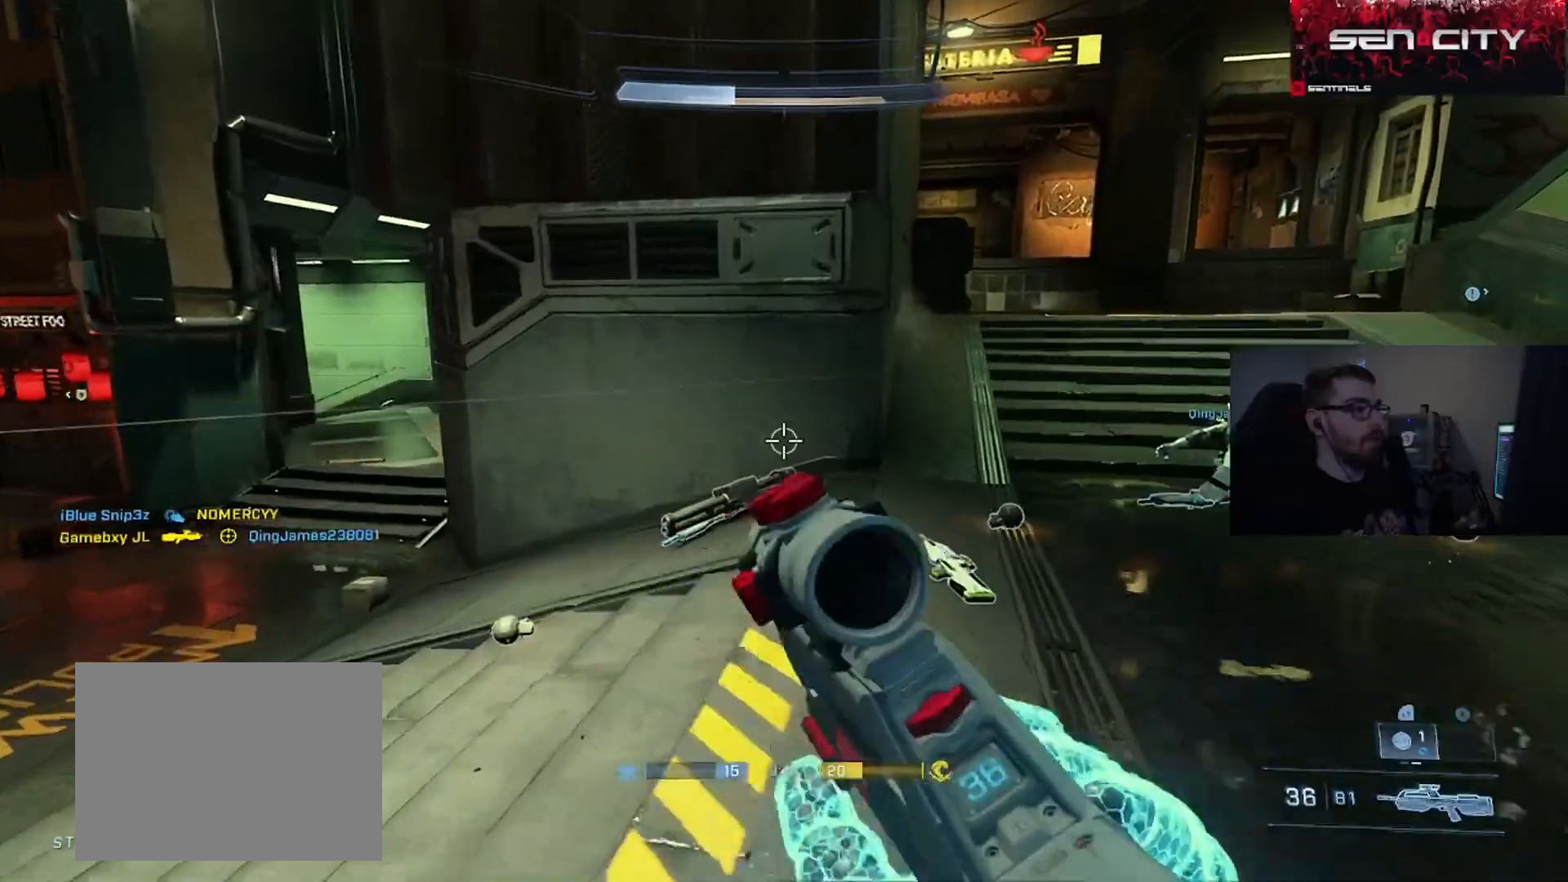
{"buttons": ["B"], "left_stick": "up", "right_stick": "down-right", "events": [[83, "A", "up"], [100, "right_stick", "right"], [166, "A", "down"], [200, "A", "up"], [300, "B", "down"], [333, "L3", "up"], [433, "right_stick", "down-right"]]}
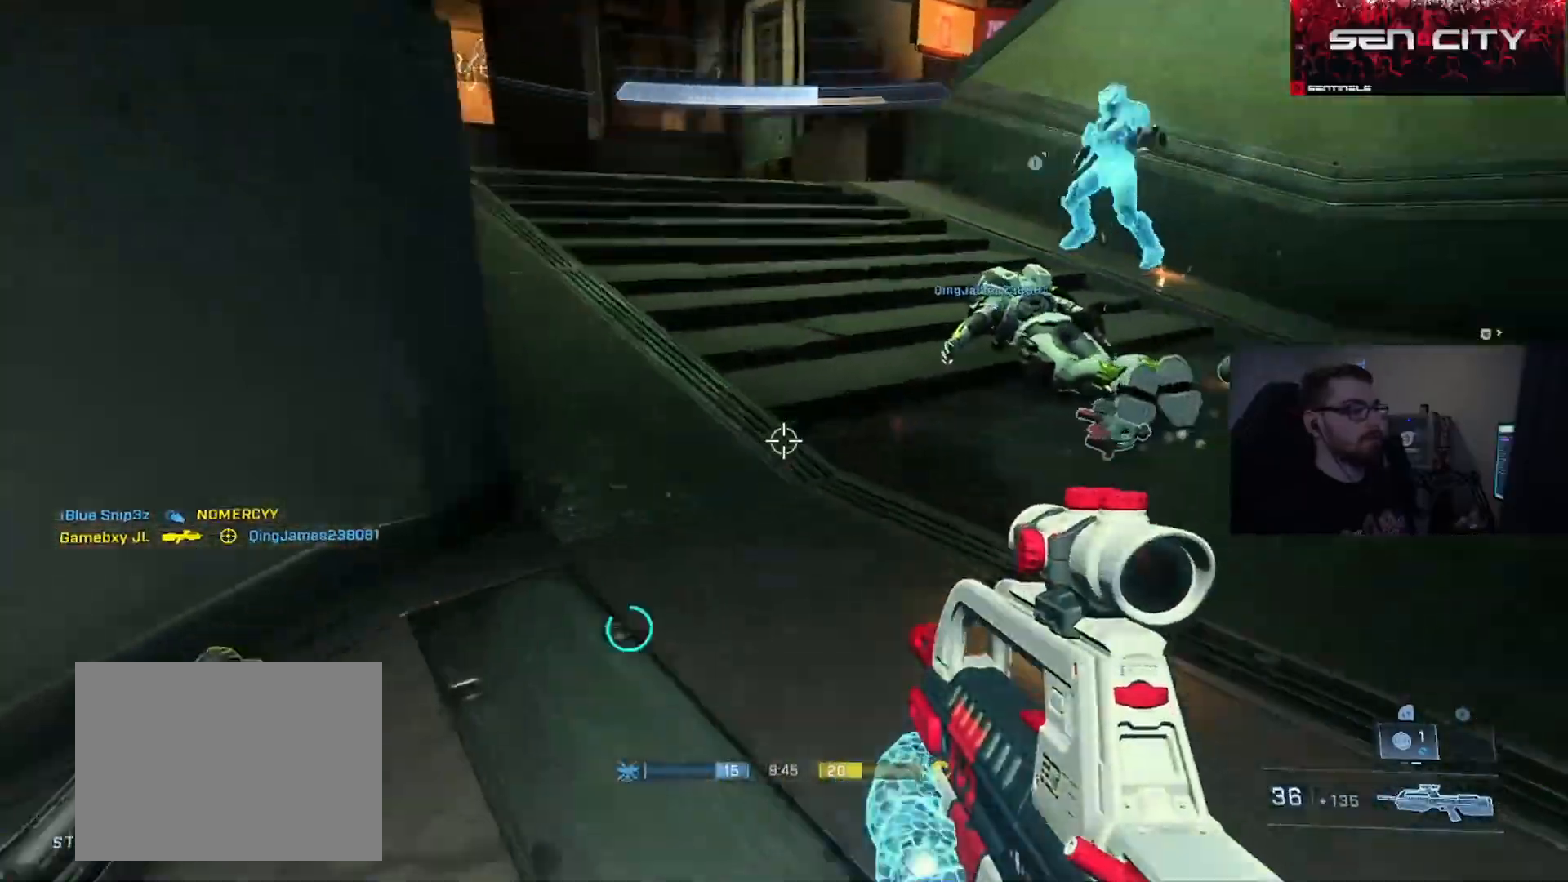
{"buttons": [], "left_stick": "up", "right_stick": "left", "events": [[134, "B", "up"], [234, "A", "down"], [267, "right_stick", "center"], [334, "A", "up"], [384, "A", "down"], [400, "right_stick", "left"], [484, "A", "up"]]}
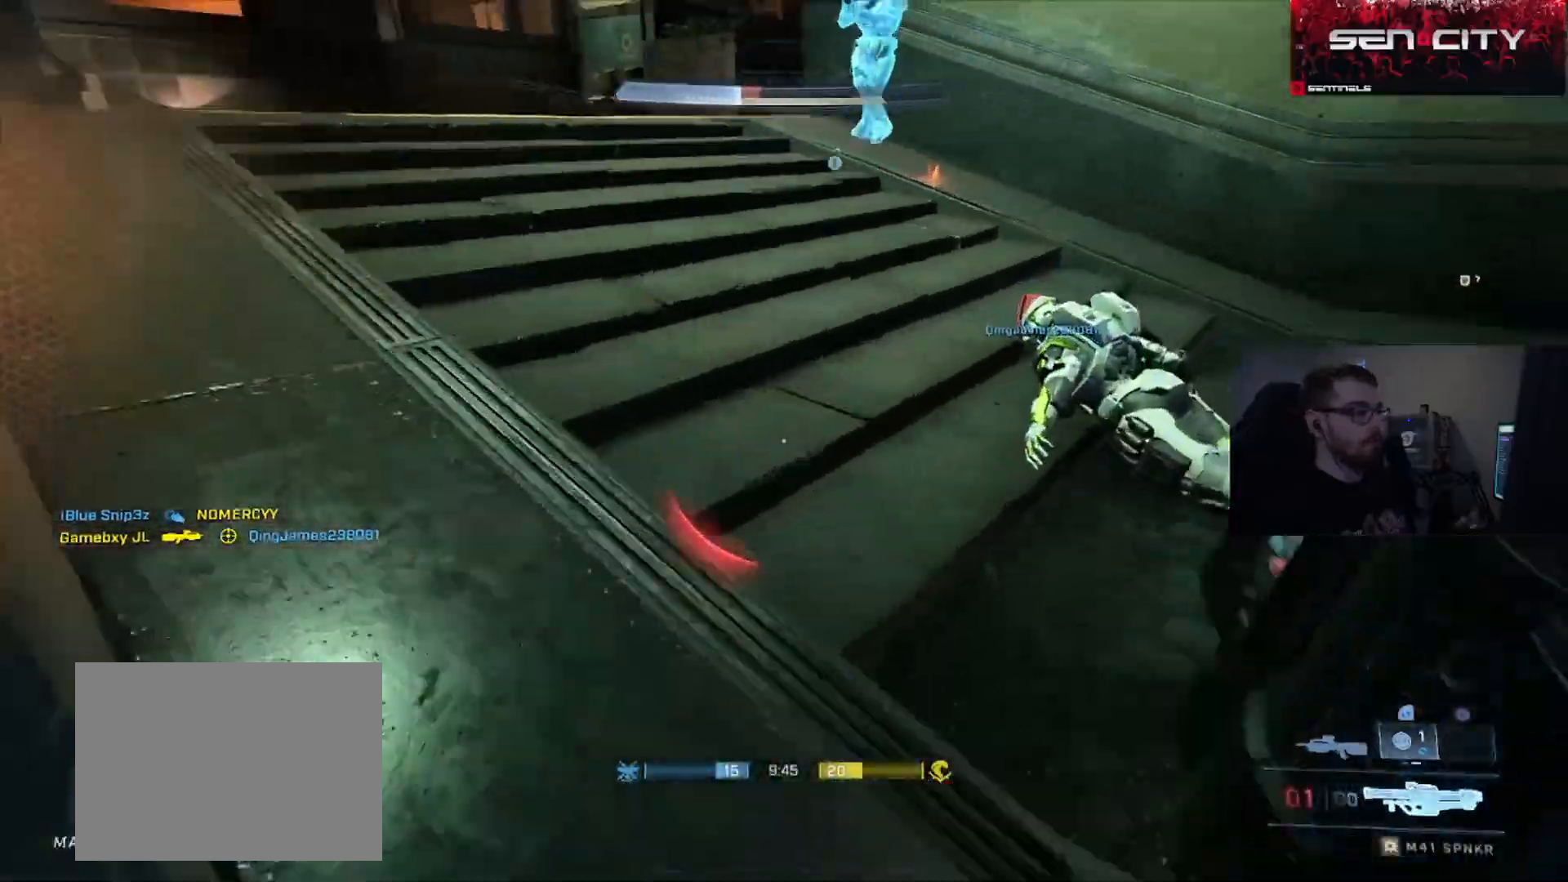
{"buttons": [], "left_stick": "up", "right_stick": "center", "events": [[66, "right_stick", "up-left"], [200, "Y", "down"], [283, "Y", "up"], [350, "Y", "down"], [350, "right_stick", "up"], [433, "Y", "up"], [500, "right_stick", "center"]]}
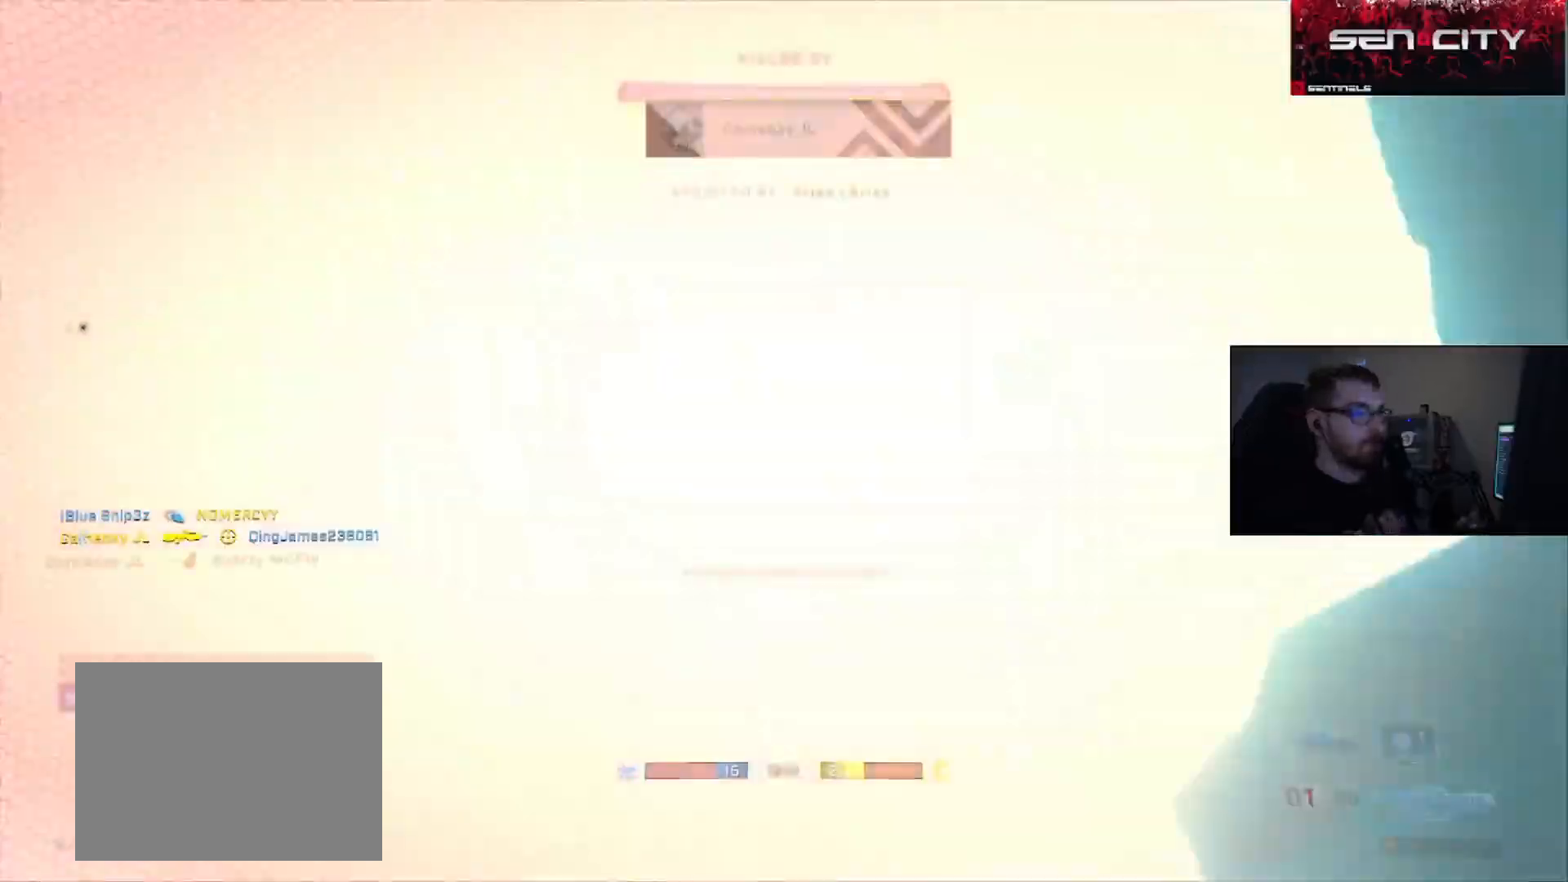
{"buttons": [], "left_stick": "center", "right_stick": "center", "events": [[284, "left_stick", "center"]]}
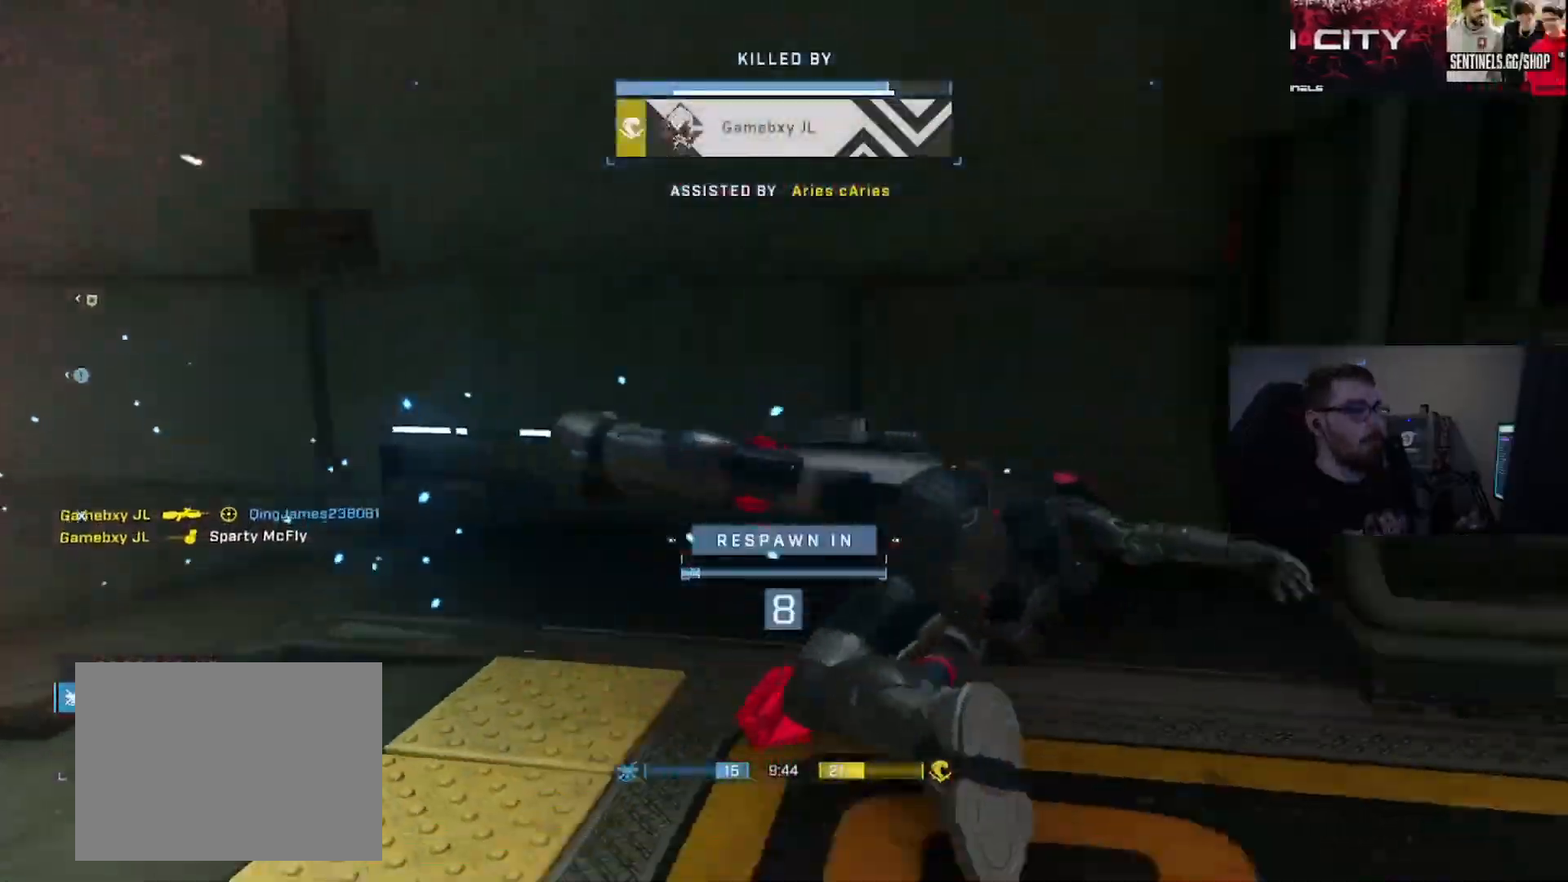
{"buttons": [], "left_stick": "center", "right_stick": "center", "events": [[83, "SELECT", "down"], [150, "DPAD_DOWN", "down"], [200, "SELECT", "up"], [233, "DPAD_DOWN", "up"]]}